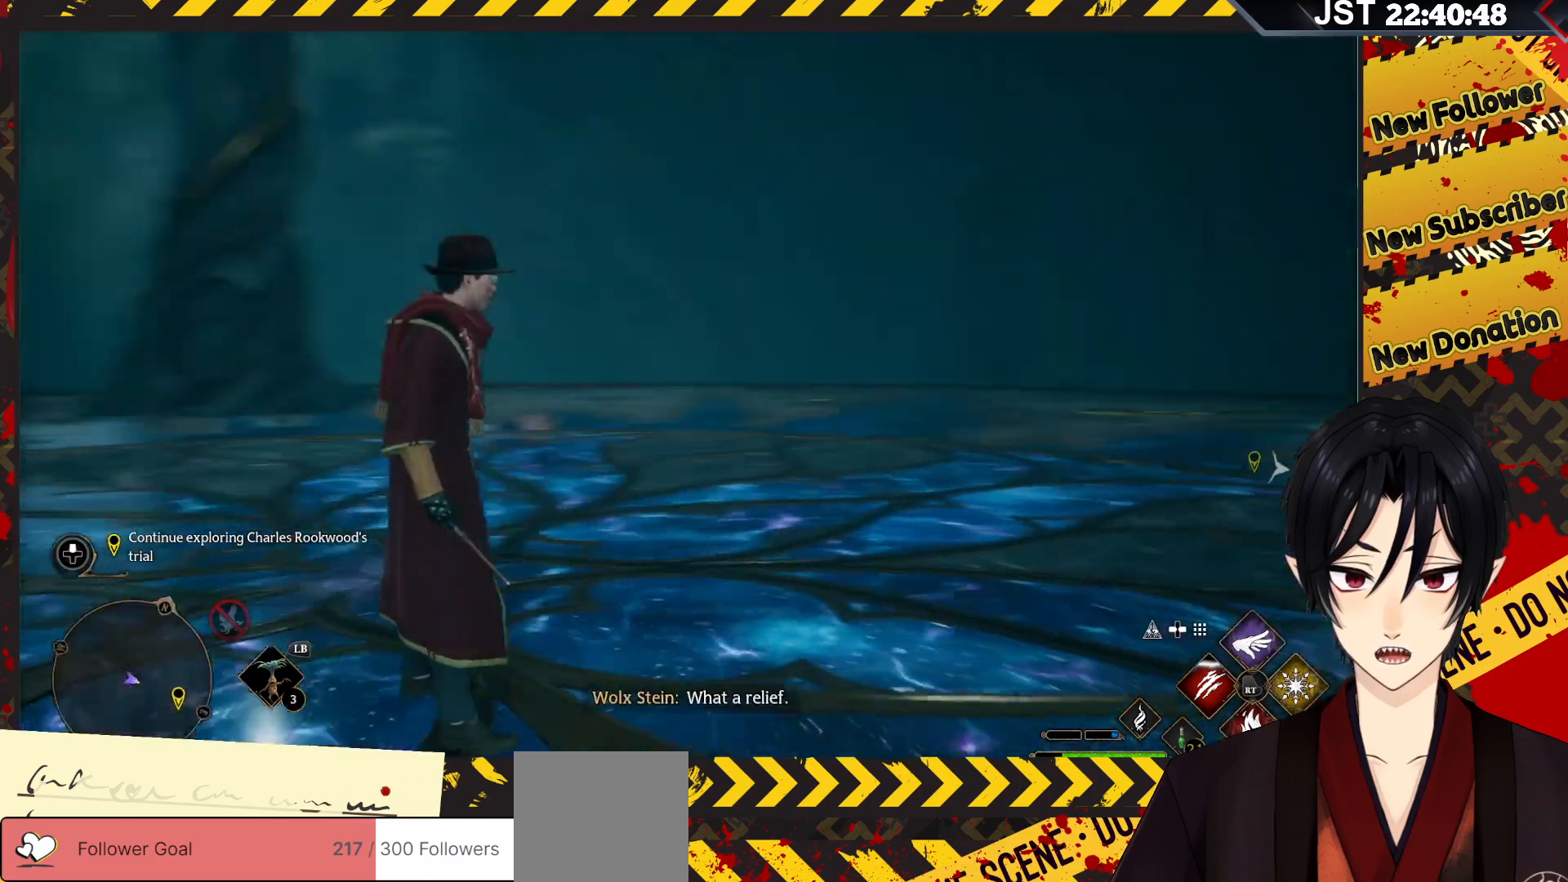
Gameplay with a controller (Xbox layout); each line is a JSON object with the inputs held at the frame after it. "events" lists button and stick changes between this image and that frame as [ms after this image, input, new state], when the widget could be followed in between.
{"buttons": [], "left_stick": "center", "right_stick": "left", "events": []}
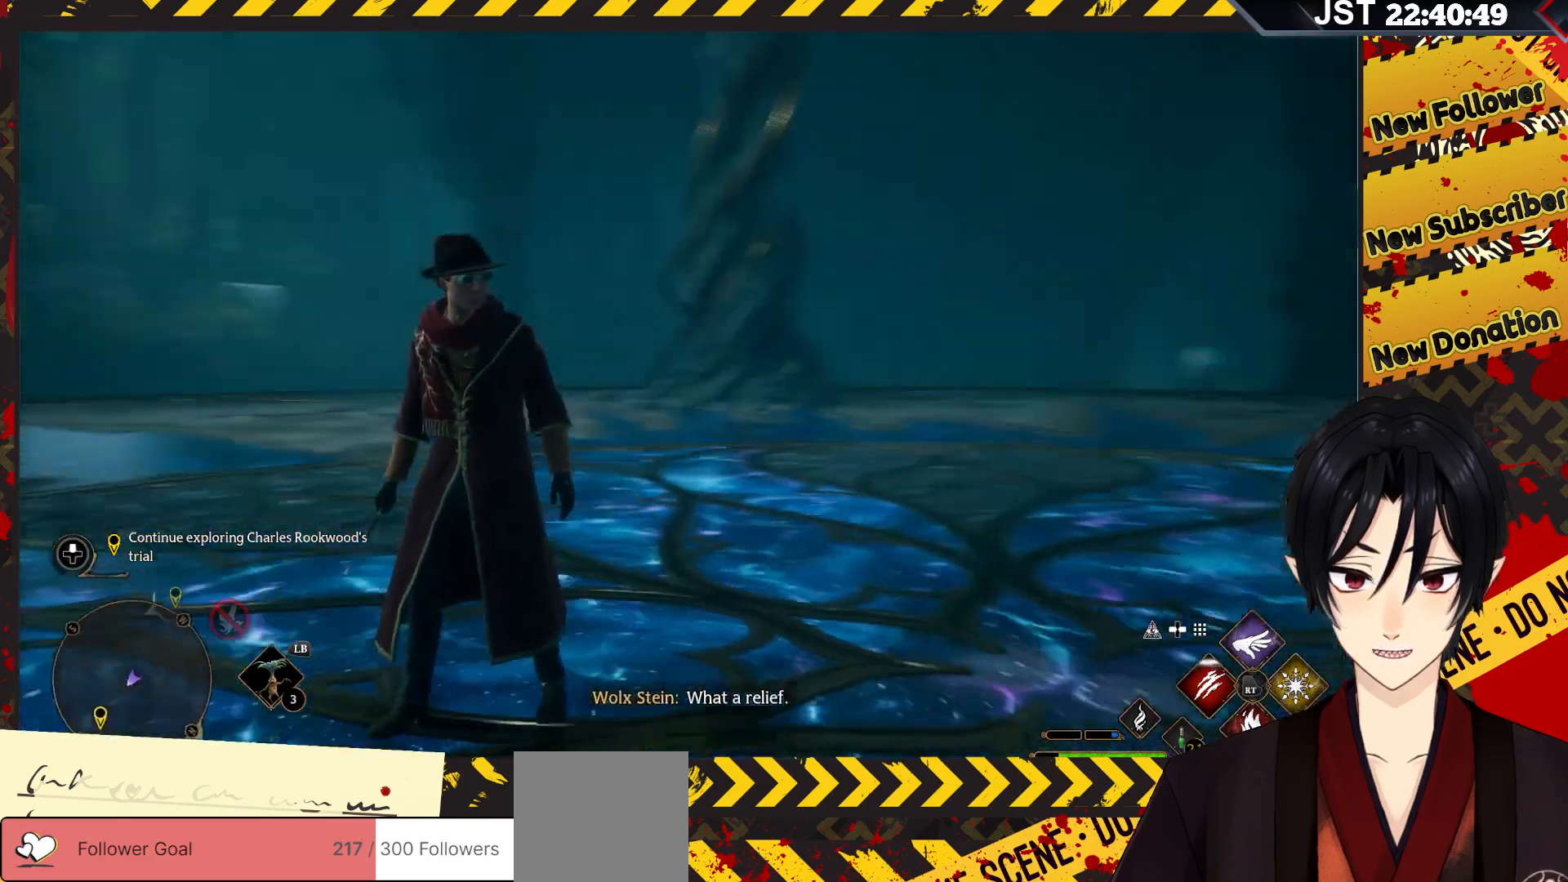
{"buttons": [], "left_stick": "center", "right_stick": "center", "events": [[367, "right_stick", "center"]]}
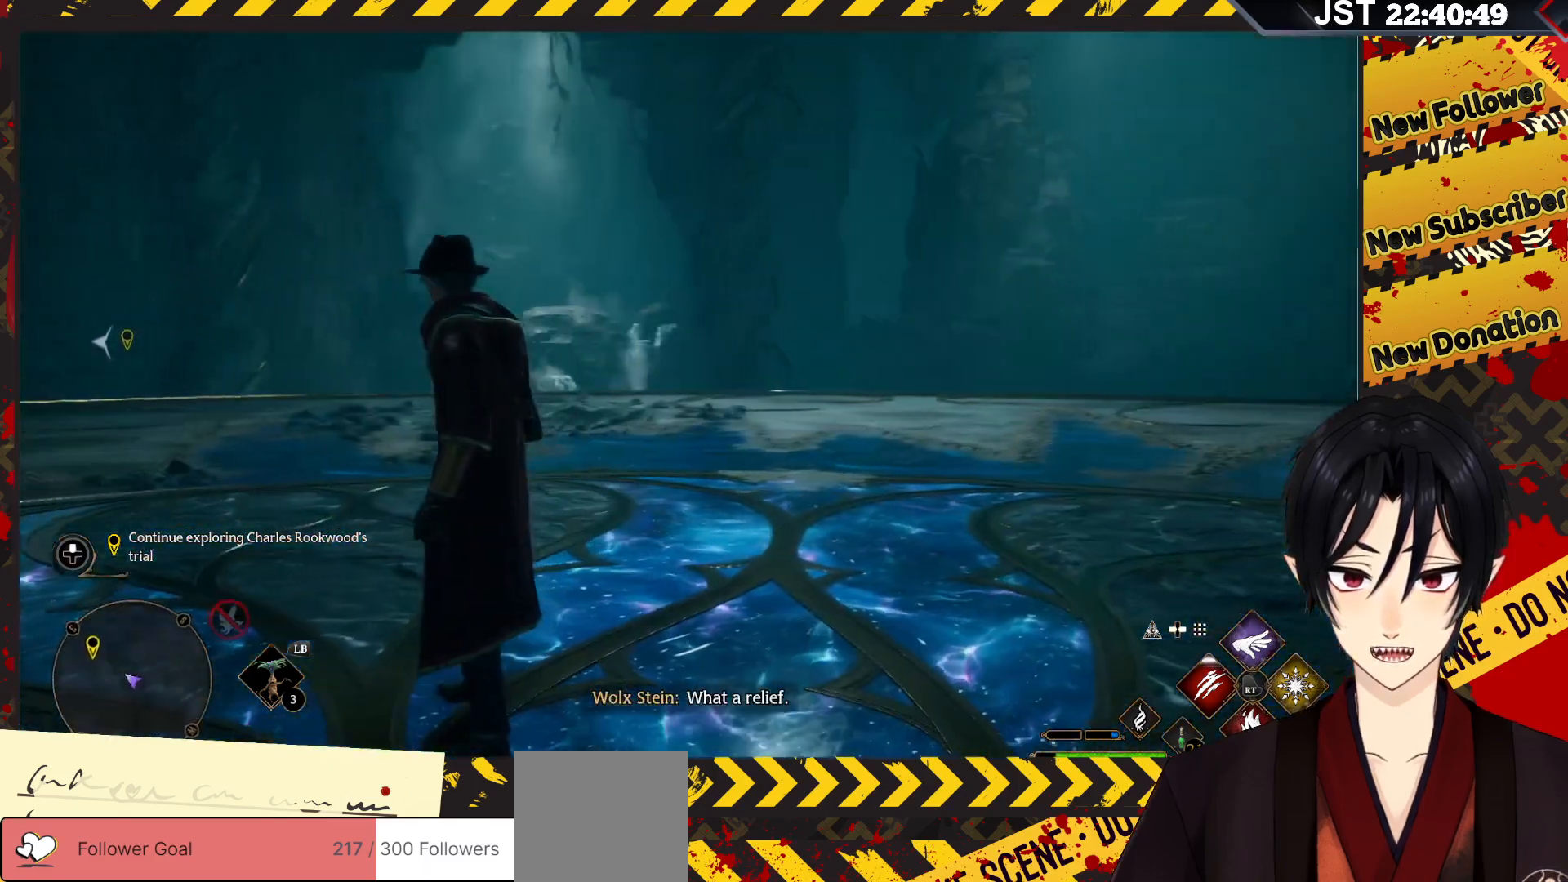
{"buttons": [], "left_stick": "center", "right_stick": "center", "events": [[33, "right_stick", "left"], [467, "right_stick", "center"]]}
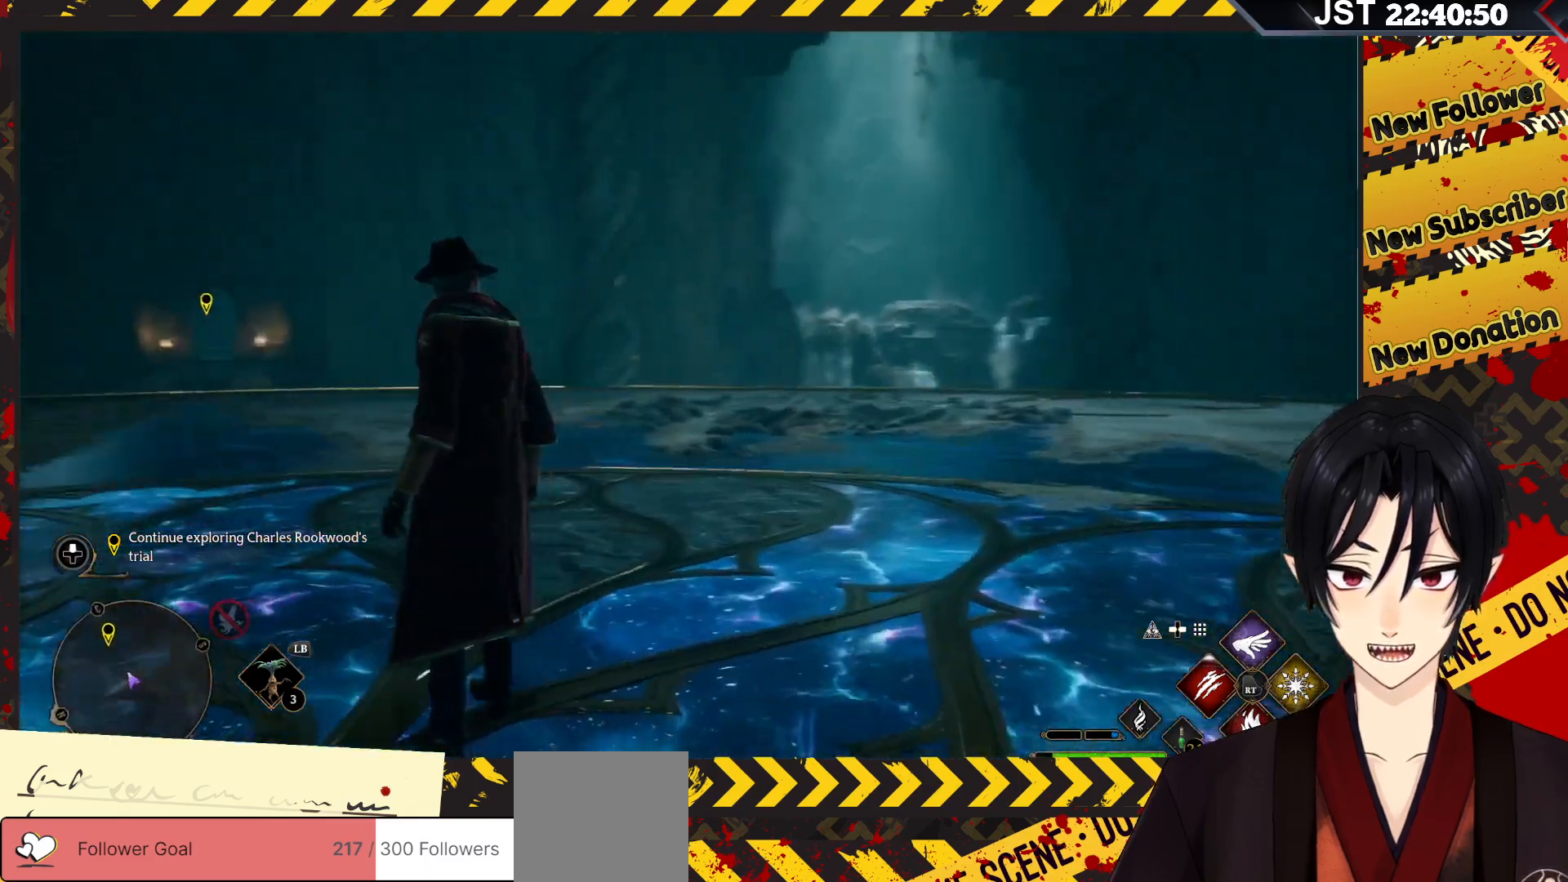
{"buttons": [], "left_stick": "up", "right_stick": "left", "events": [[300, "right_stick", "left"], [333, "left_stick", "up-left"], [450, "left_stick", "up"]]}
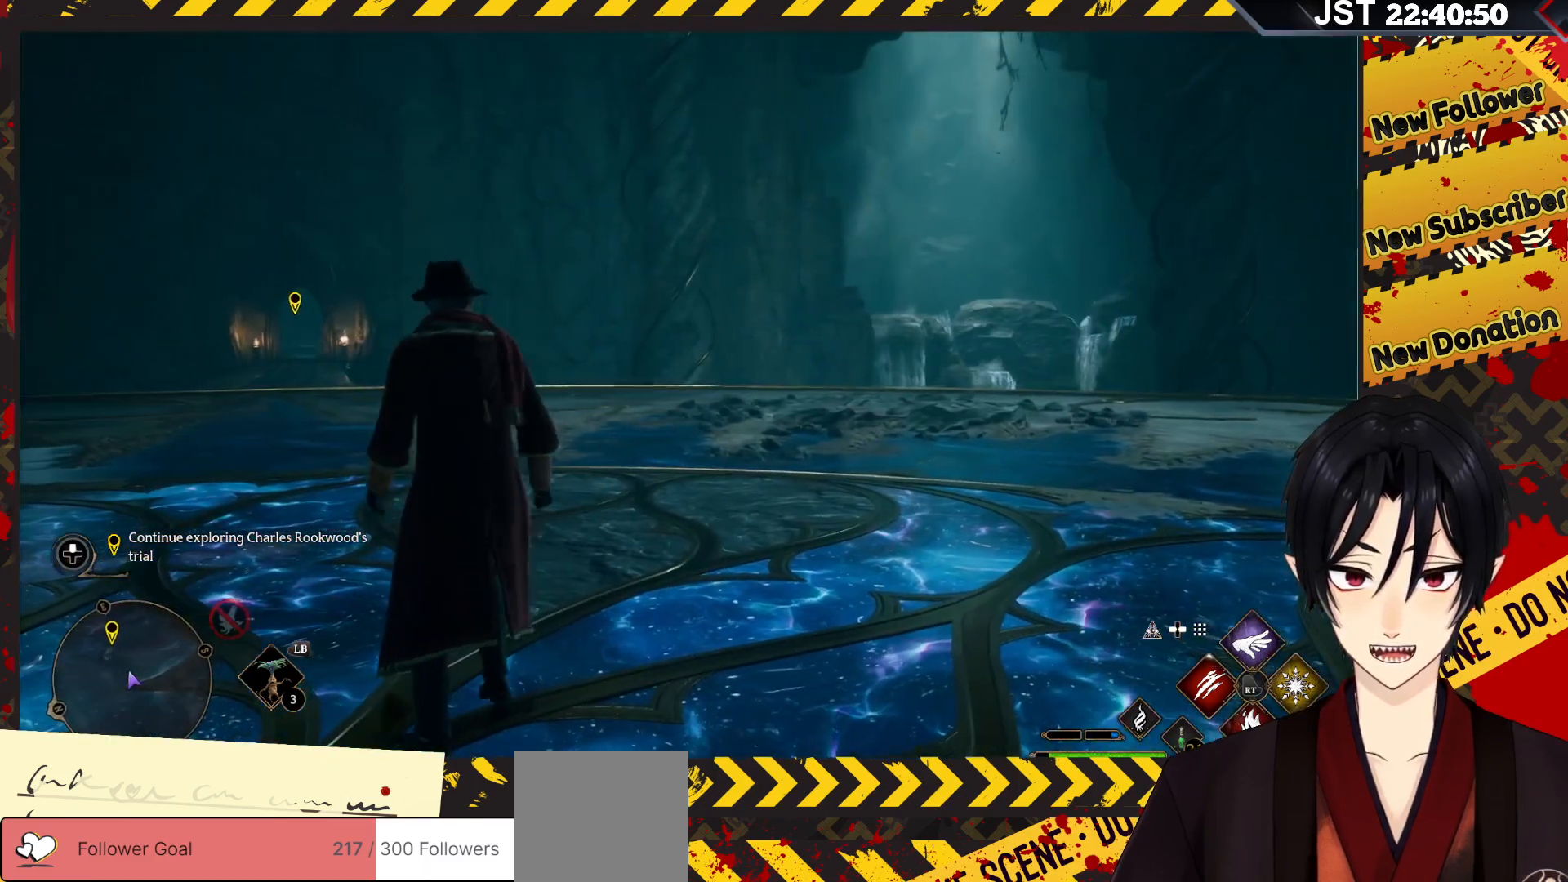
{"buttons": [], "left_stick": "center", "right_stick": "left", "events": [[267, "left_stick", "center"], [367, "DPAD_LEFT", "down"], [483, "DPAD_LEFT", "up"]]}
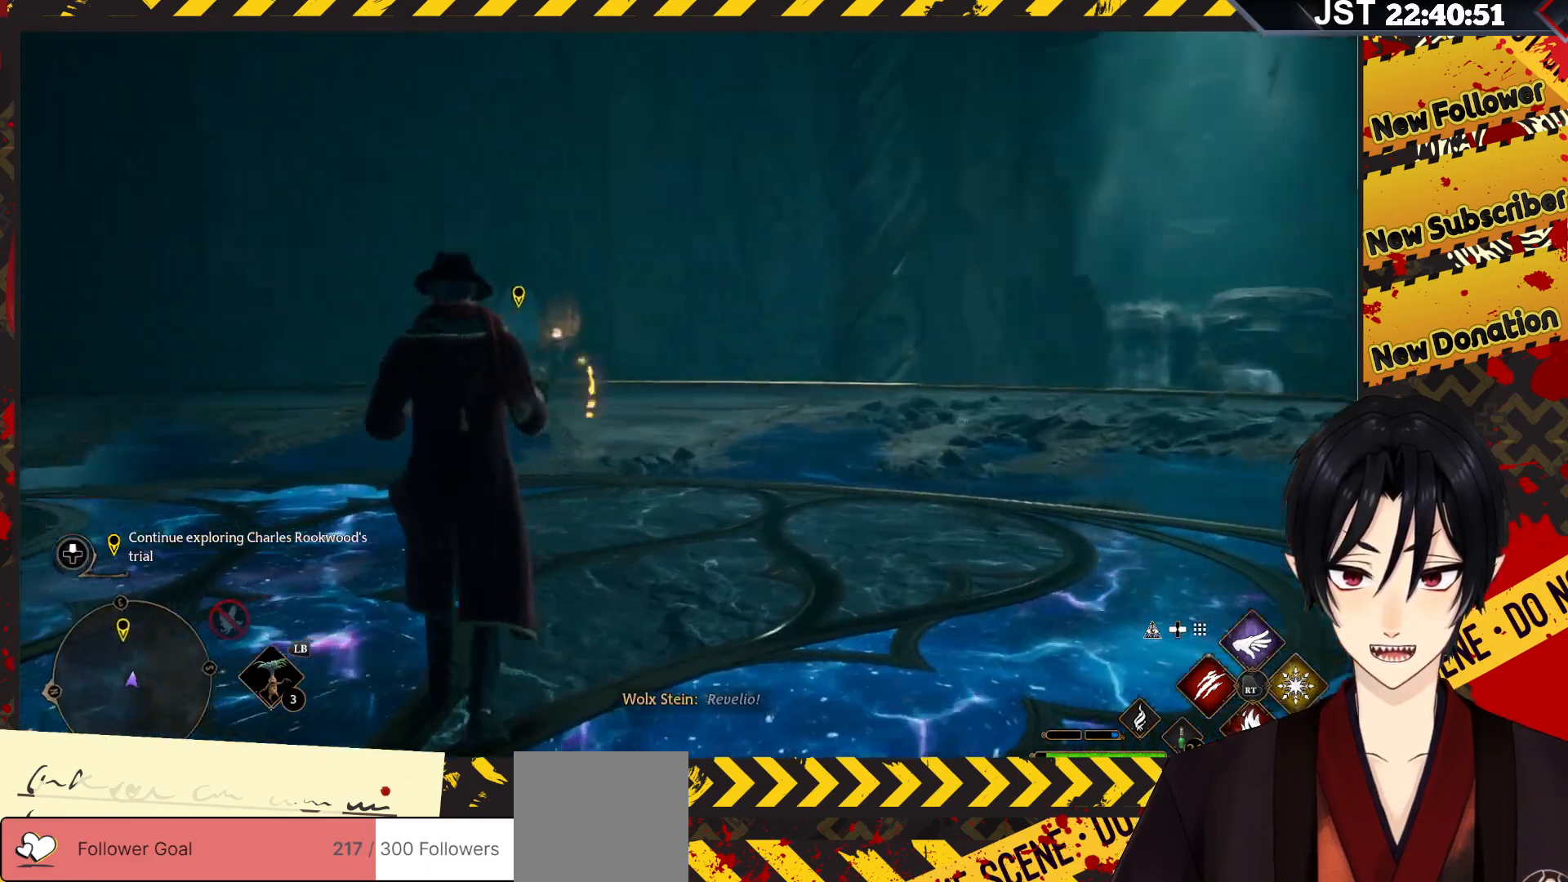
{"buttons": [], "left_stick": "center", "right_stick": "left", "events": []}
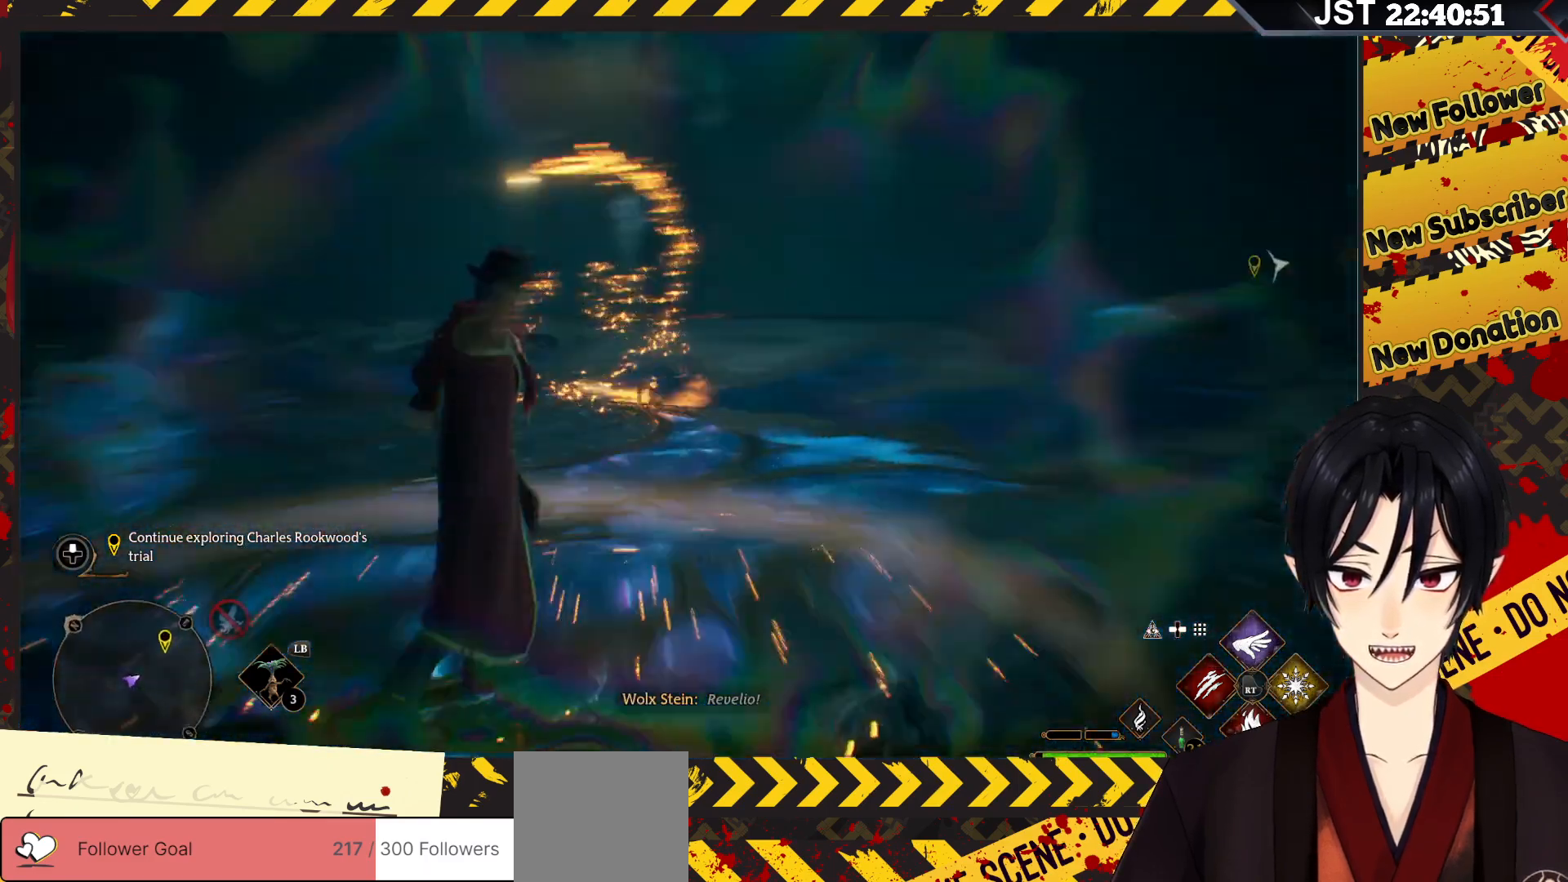
{"buttons": [], "left_stick": "up-right", "right_stick": "left", "events": [[100, "right_stick", "up-left"], [333, "right_stick", "left"], [467, "left_stick", "up-right"]]}
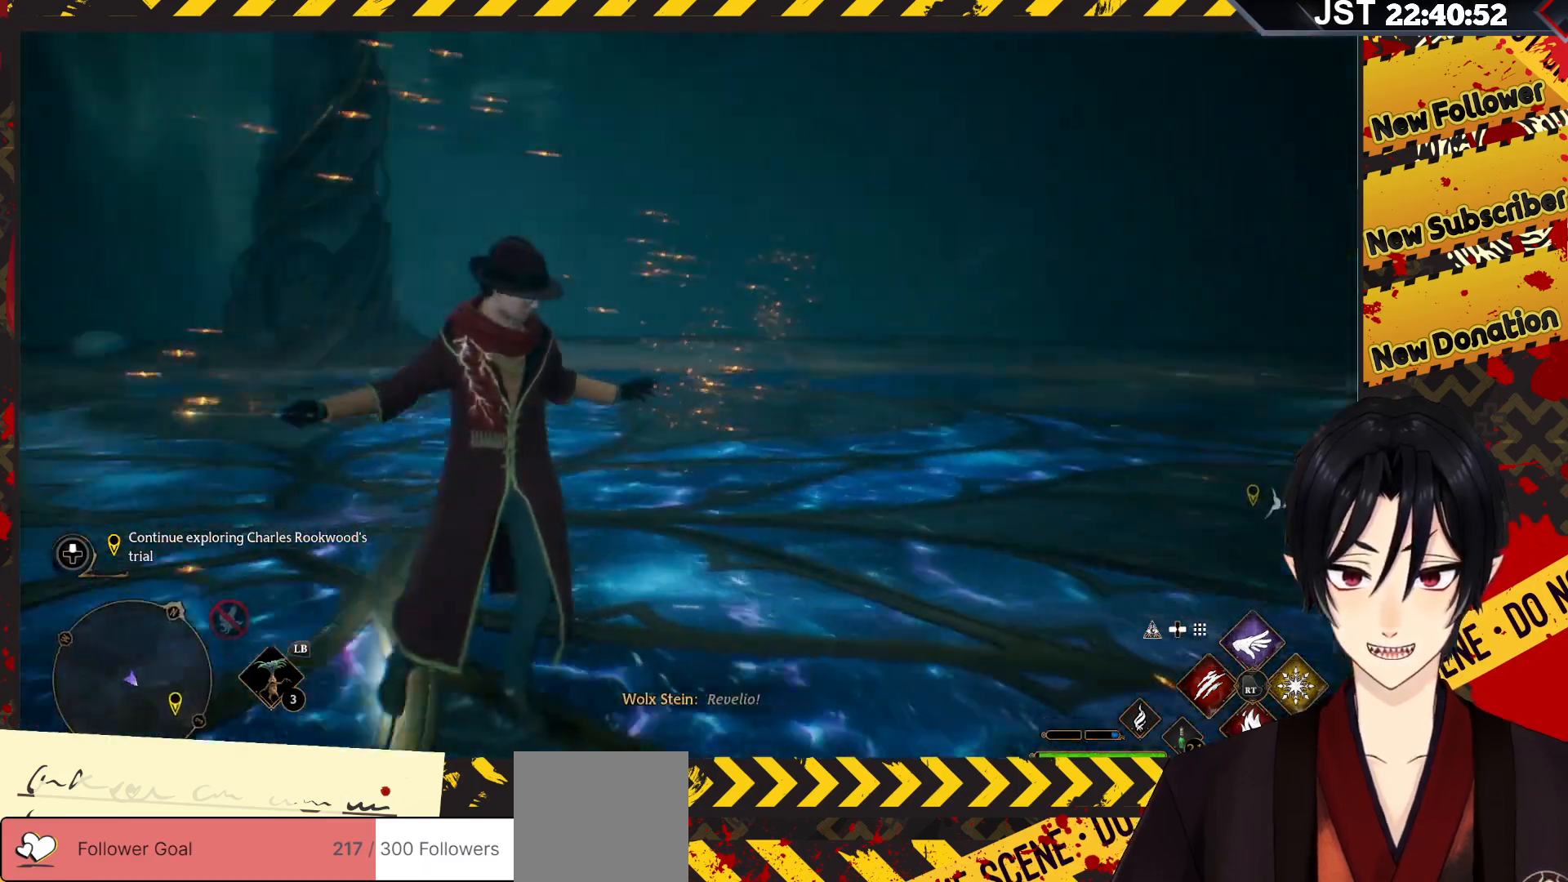
{"buttons": [], "left_stick": "right", "right_stick": "center", "events": [[150, "left_stick", "right"], [317, "right_stick", "center"]]}
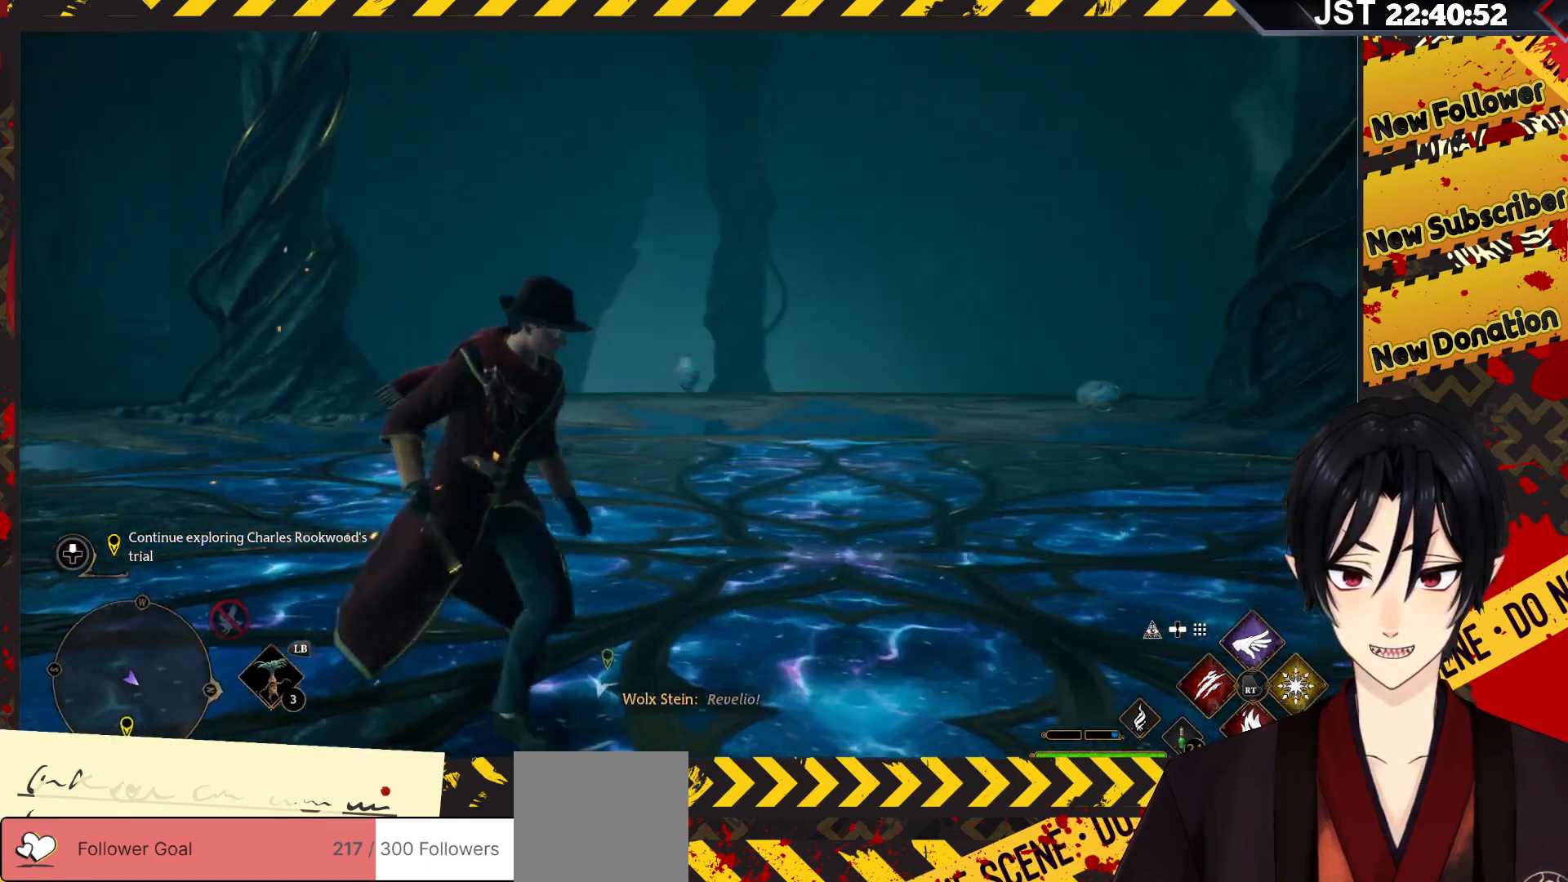
{"buttons": [], "left_stick": "right", "right_stick": "right", "events": [[267, "right_stick", "right"]]}
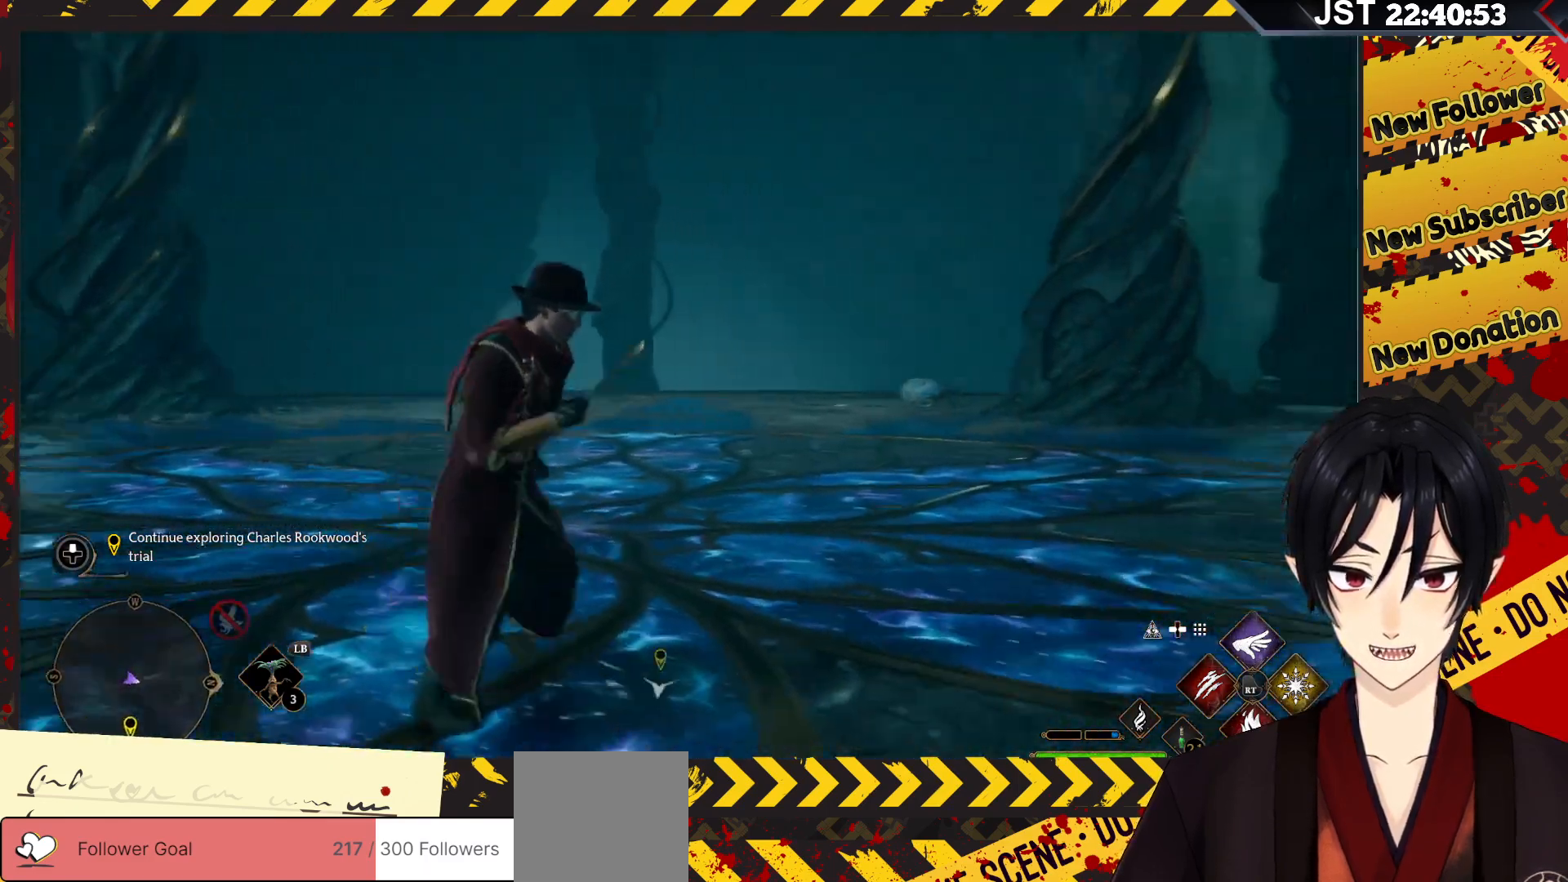
{"buttons": [], "left_stick": "right", "right_stick": "right", "events": []}
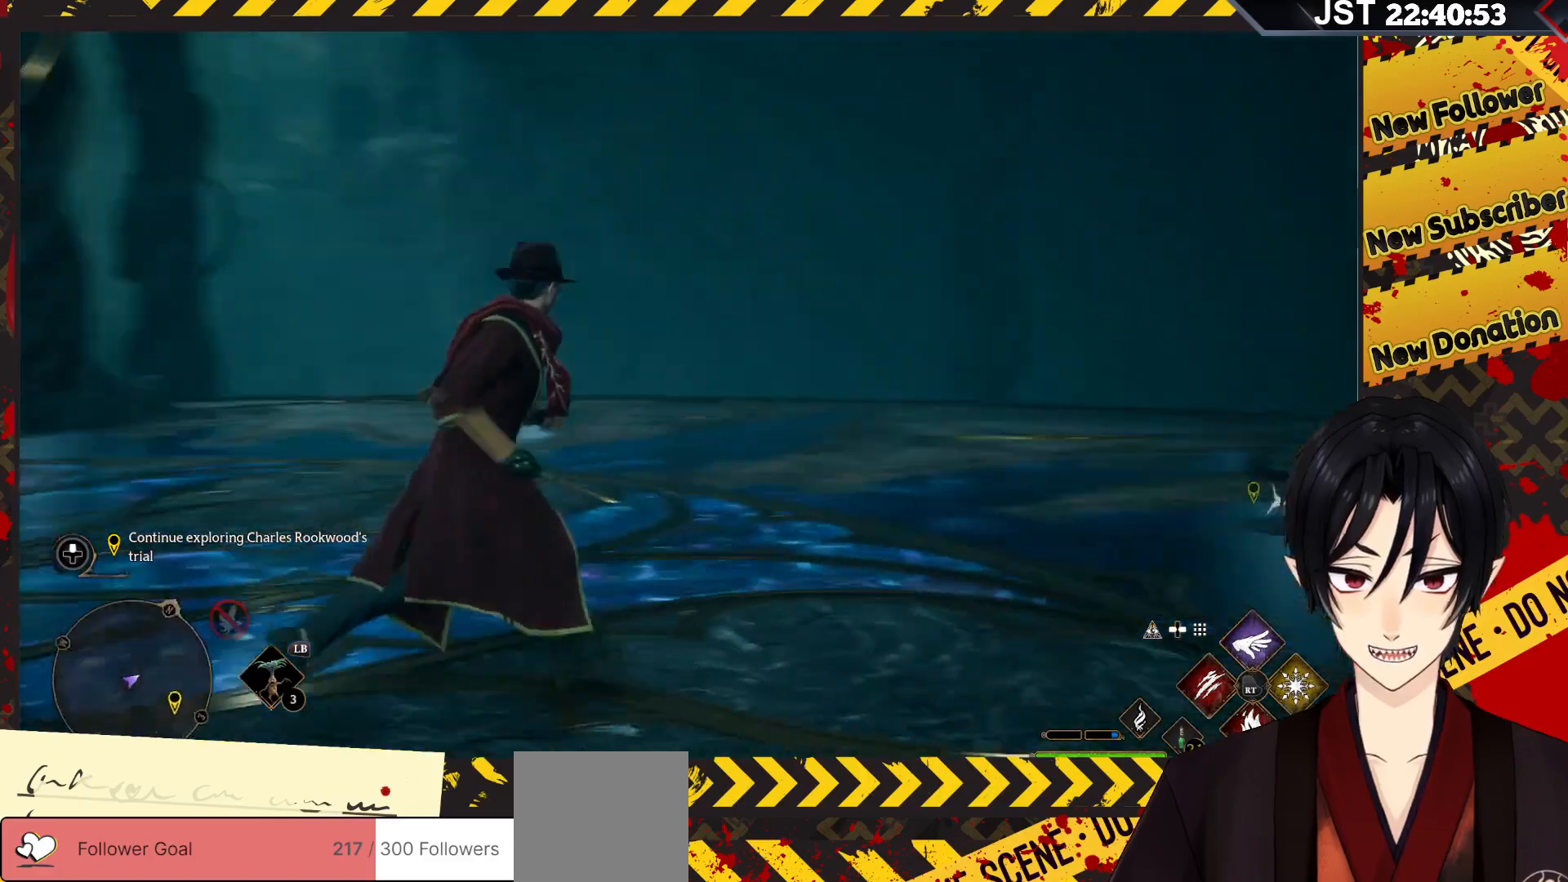
{"buttons": [], "left_stick": "up", "right_stick": "center", "events": [[100, "left_stick", "up-right"], [467, "left_stick", "up"], [500, "right_stick", "center"]]}
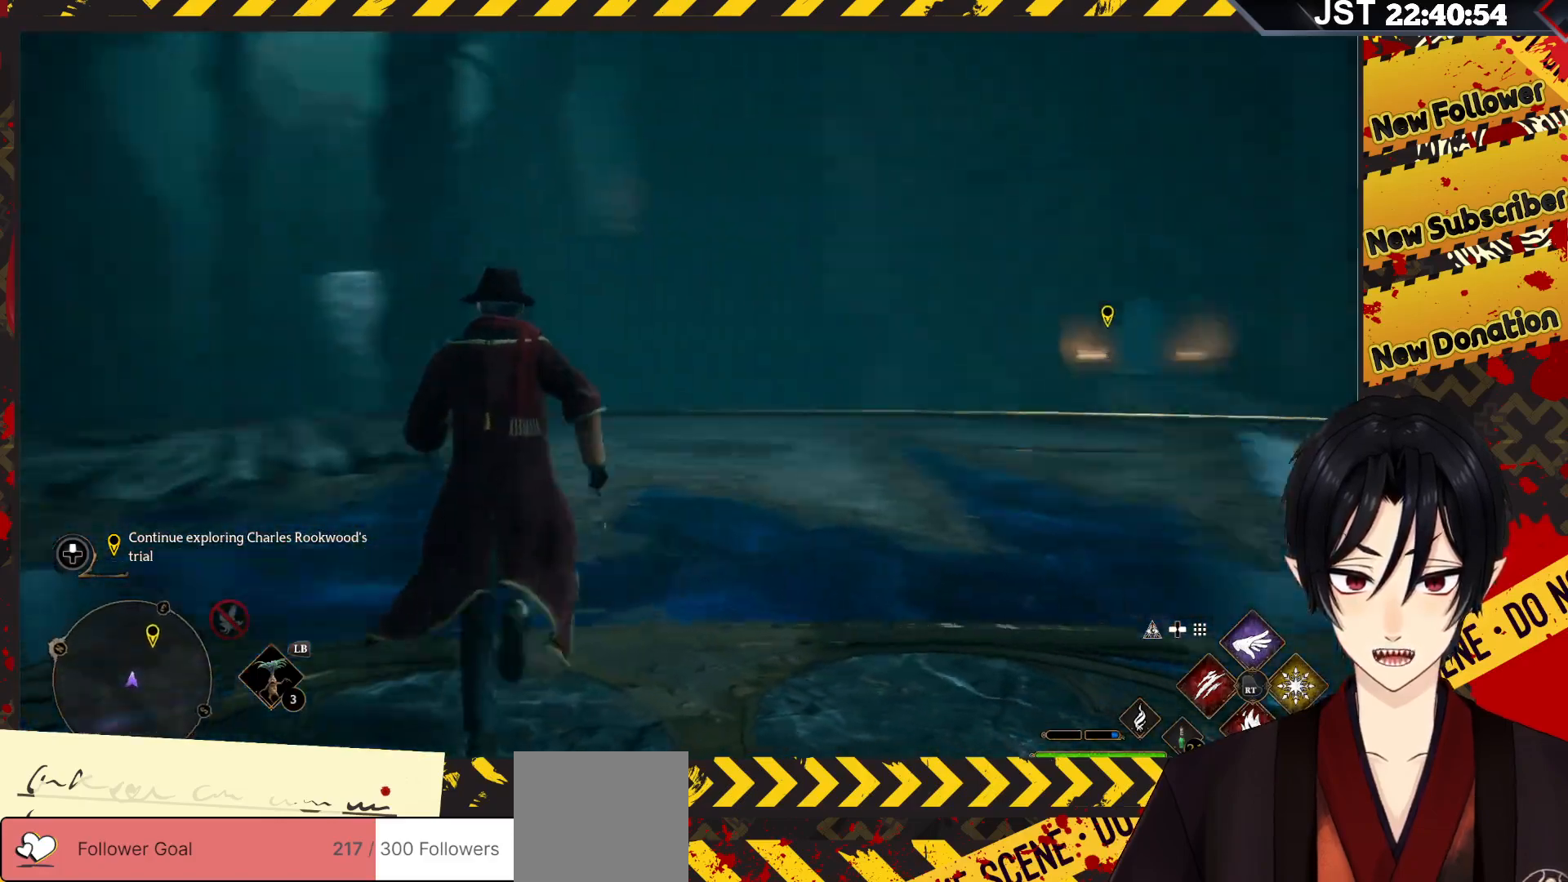
{"buttons": [], "left_stick": "up-right", "right_stick": "right", "events": [[350, "left_stick", "up-right"], [383, "right_stick", "right"]]}
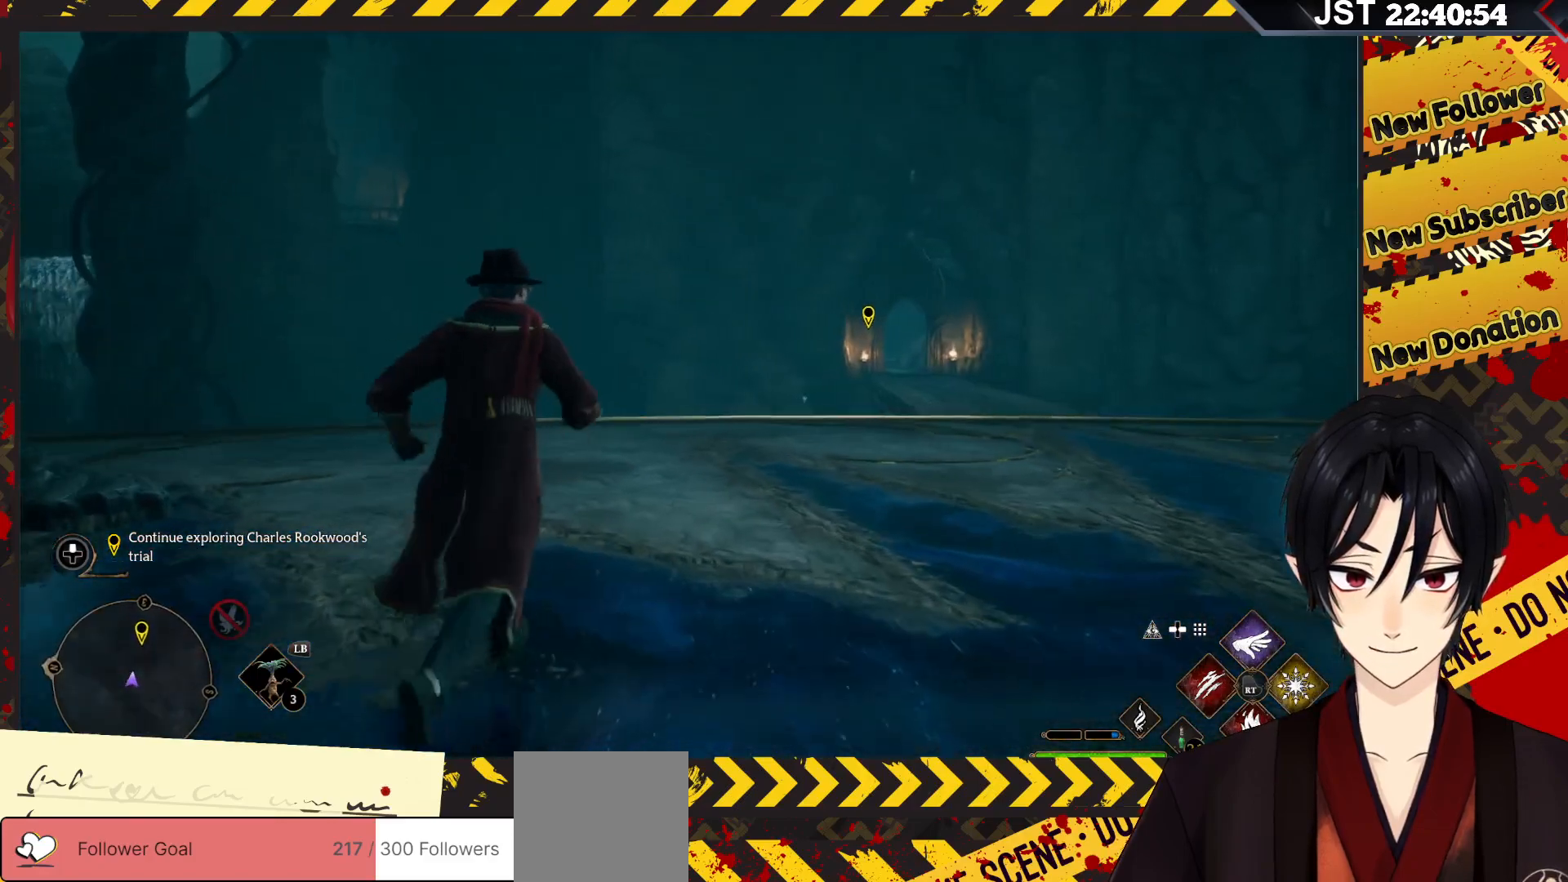
{"buttons": [], "left_stick": "up-right", "right_stick": "center", "events": [[117, "right_stick", "center"]]}
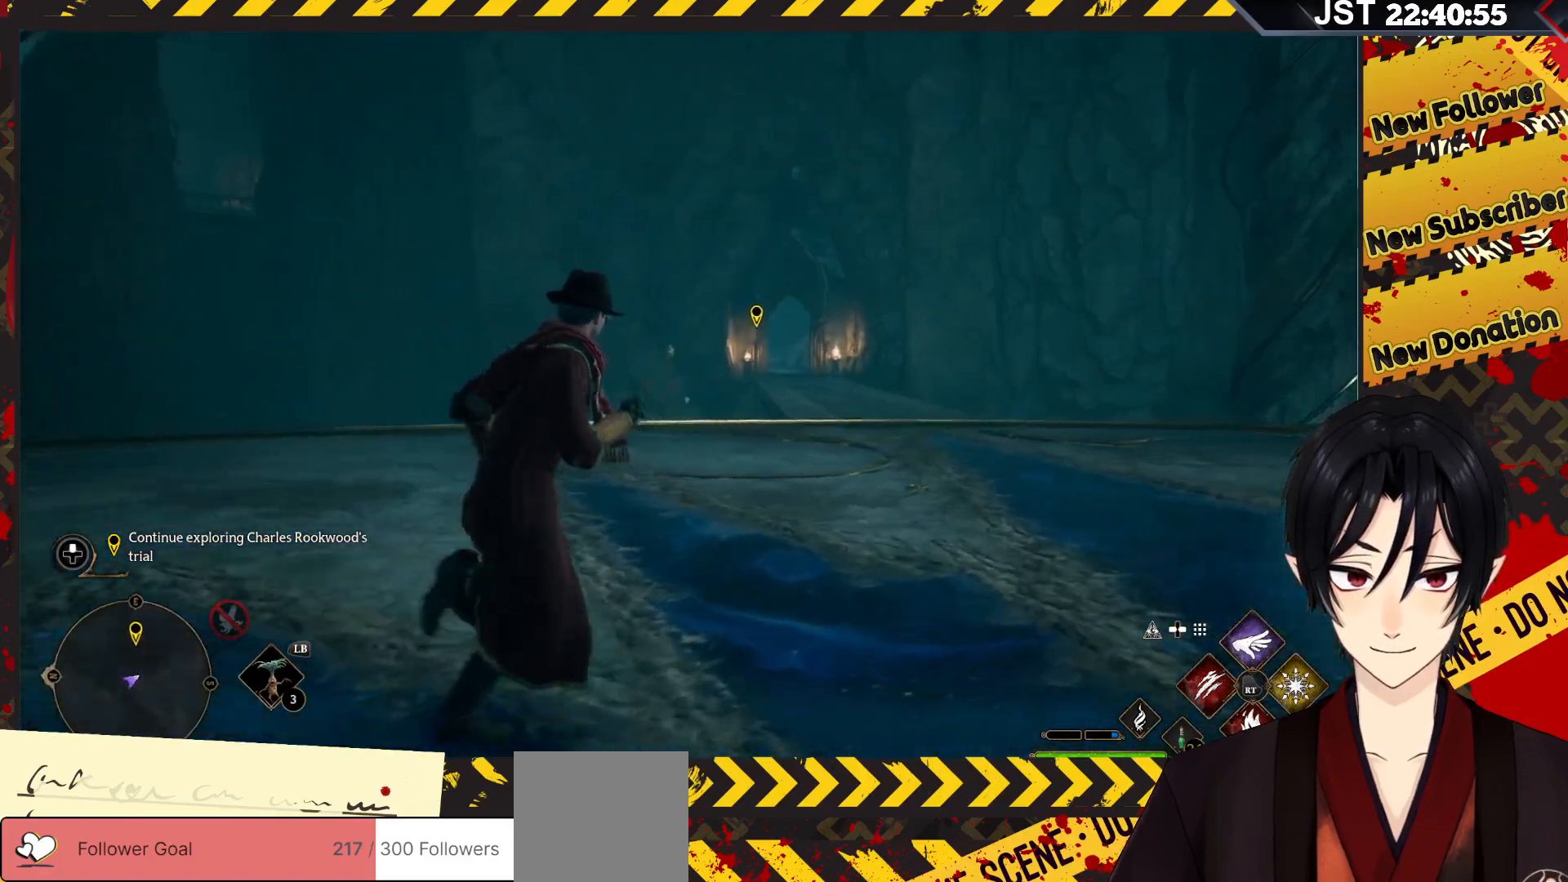
{"buttons": [], "left_stick": "up-right", "right_stick": "center", "events": []}
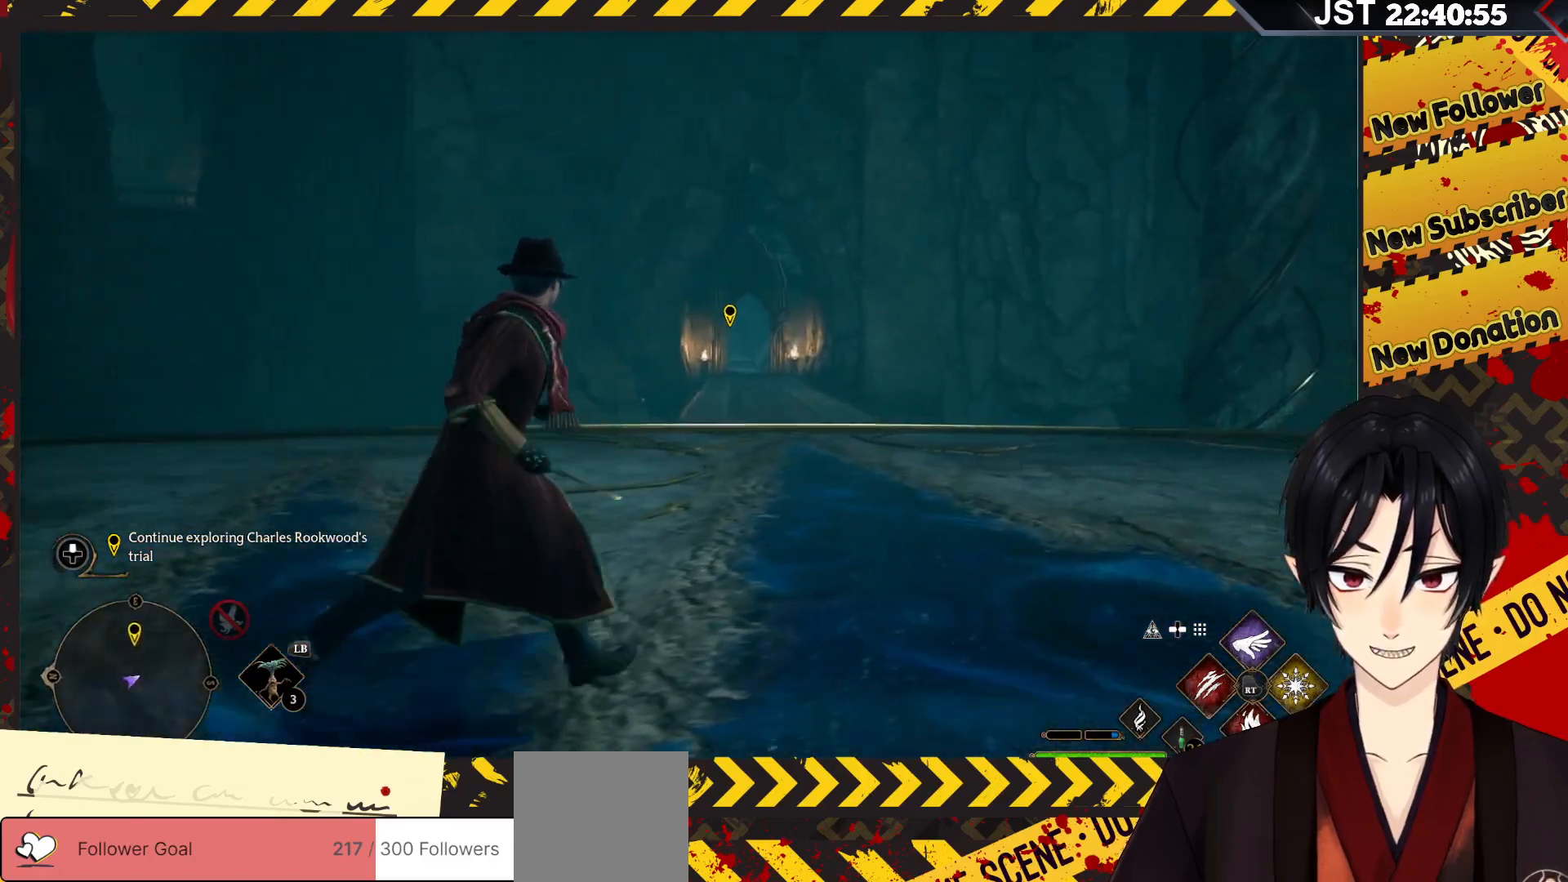
{"buttons": [], "left_stick": "up", "right_stick": "center", "events": [[300, "left_stick", "up"]]}
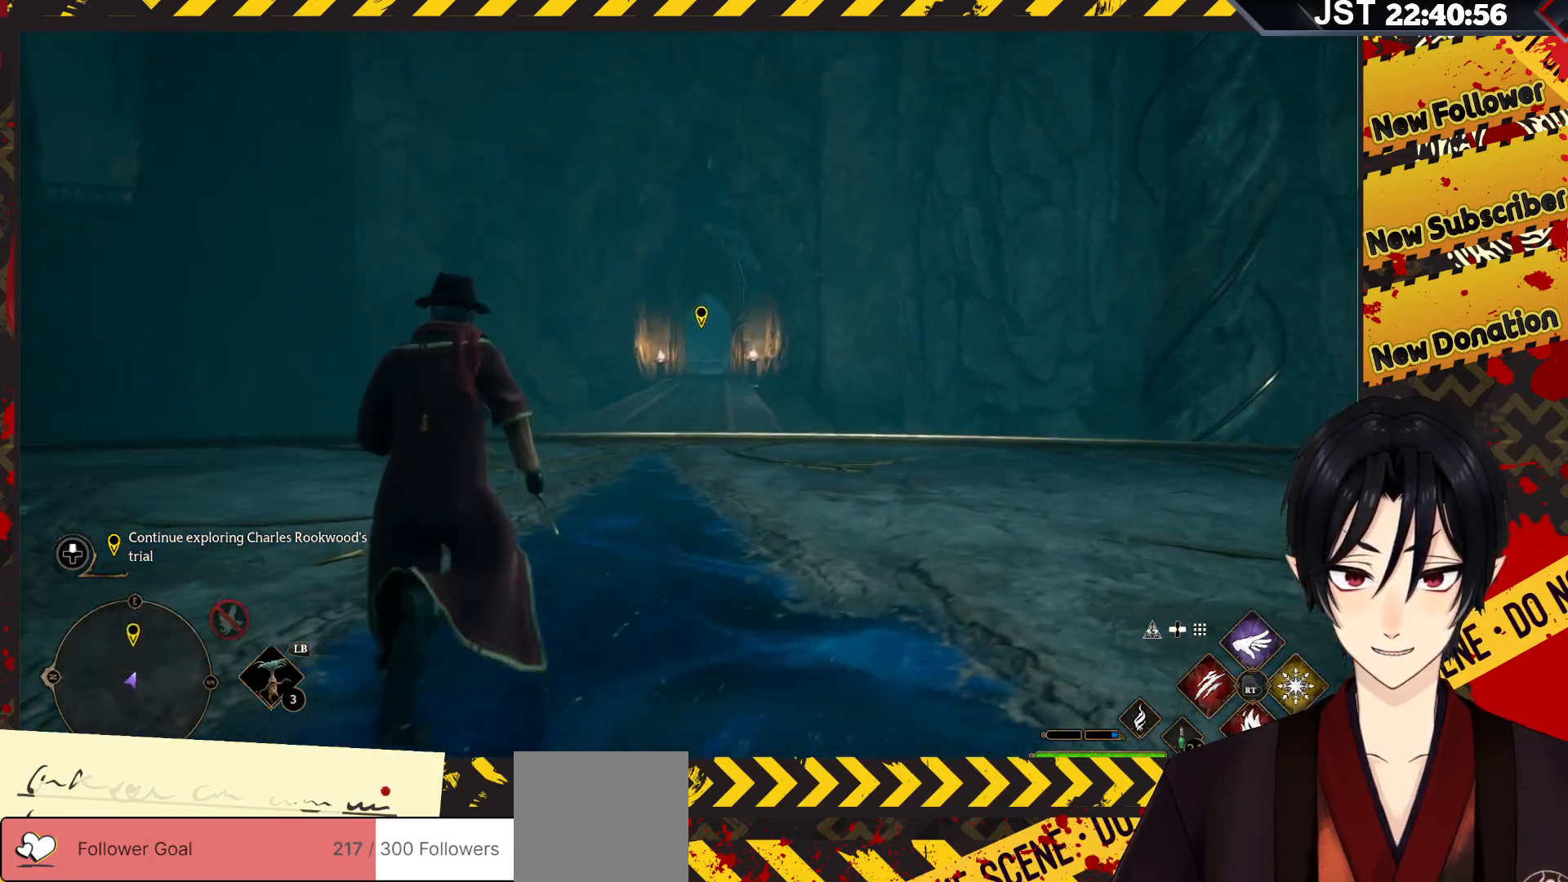
{"buttons": ["B"], "left_stick": "up", "right_stick": "center", "events": [[500, "B", "down"]]}
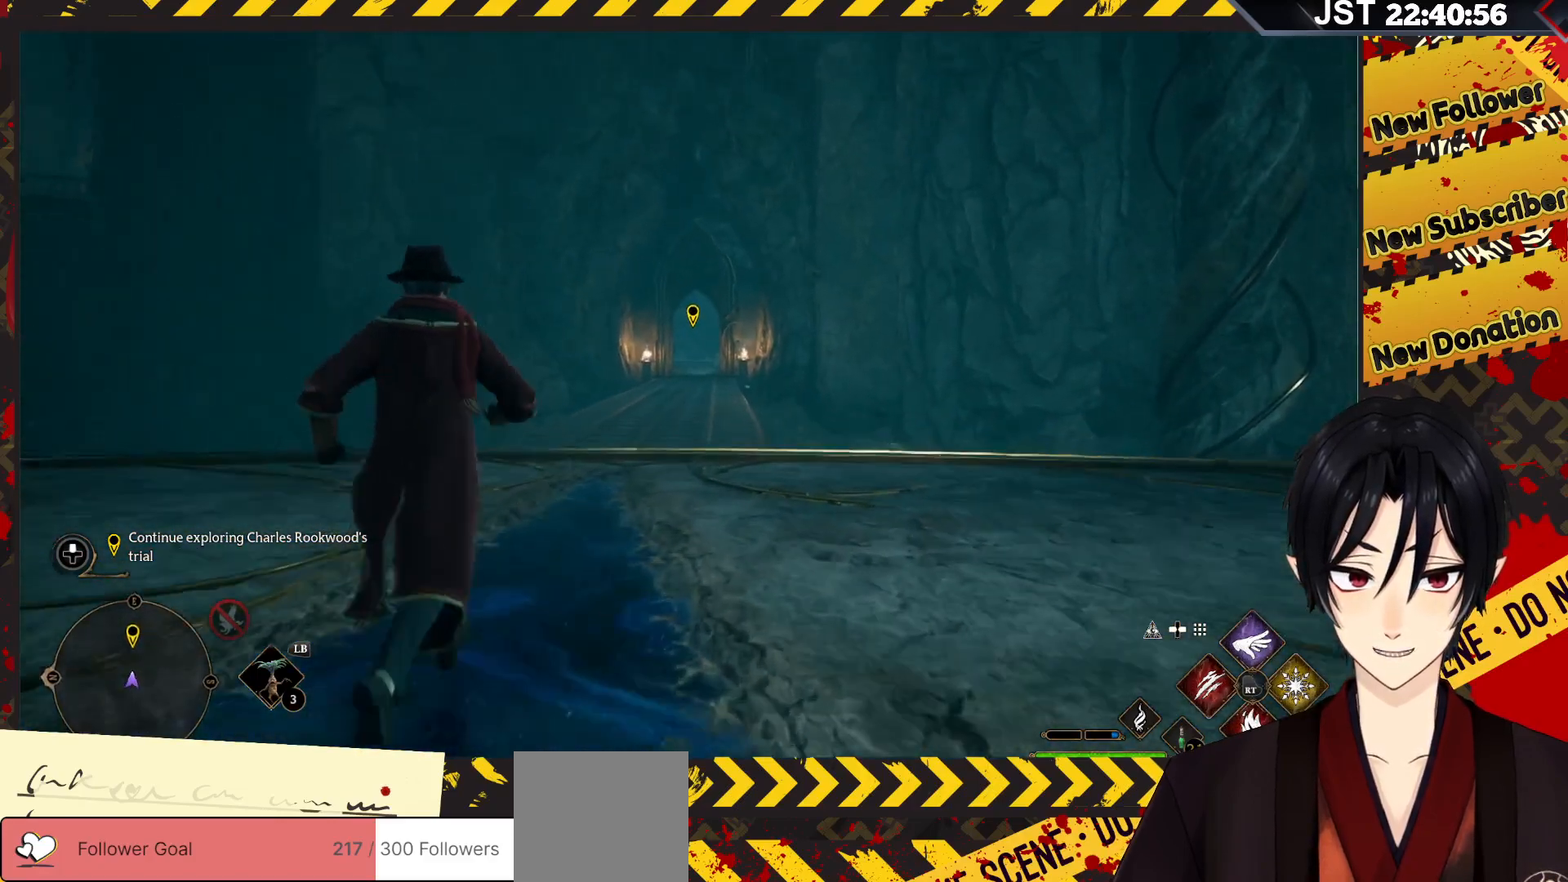
{"buttons": ["B"], "left_stick": "up", "right_stick": "center", "events": []}
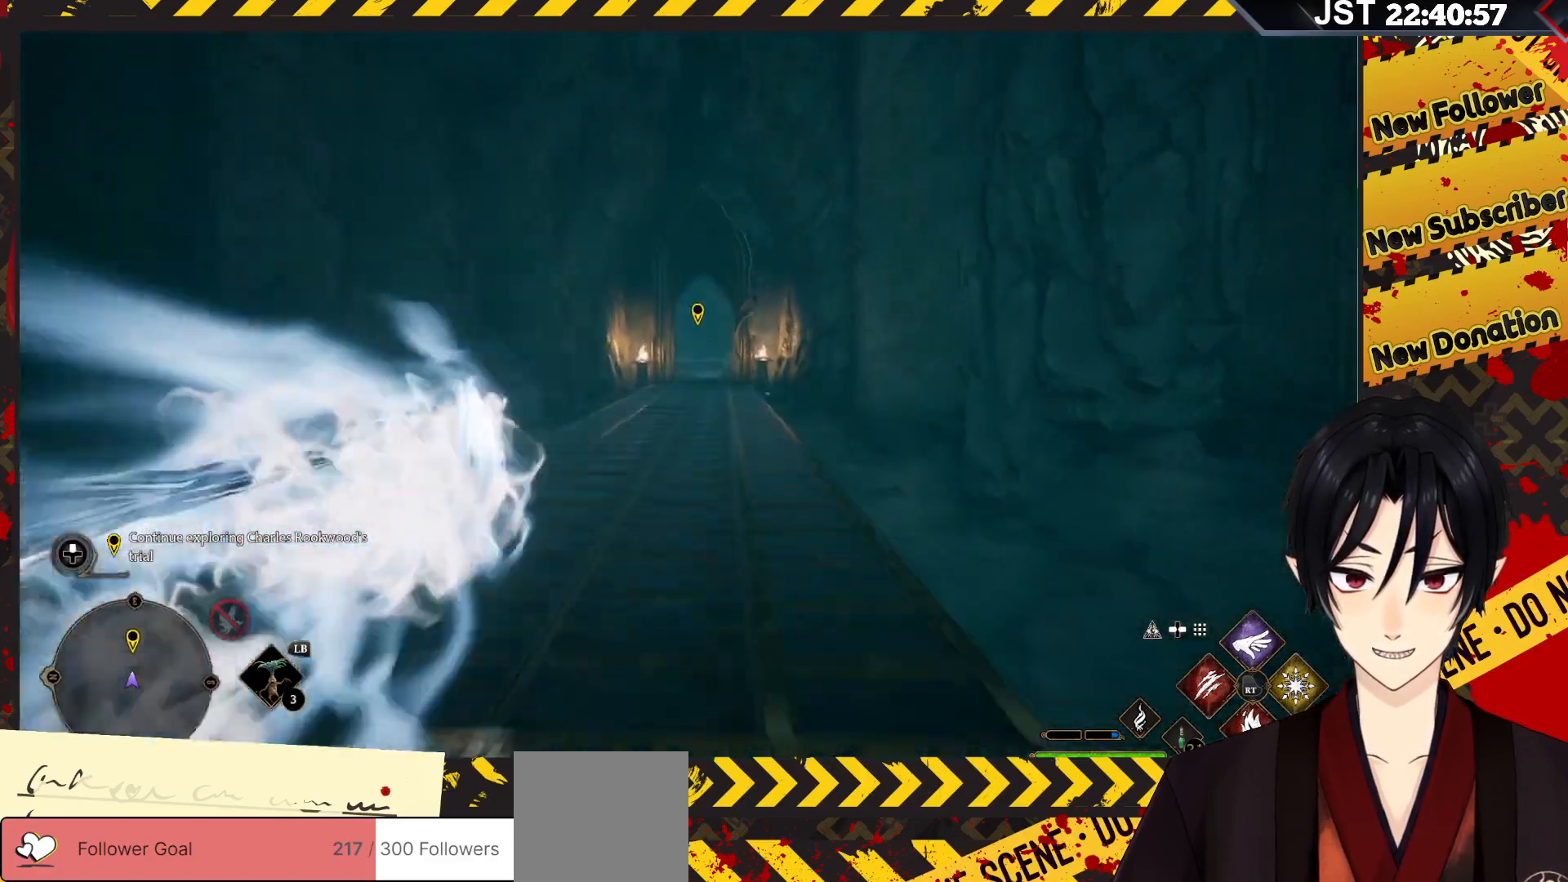
{"buttons": [], "left_stick": "up", "right_stick": "center", "events": [[450, "B", "up"]]}
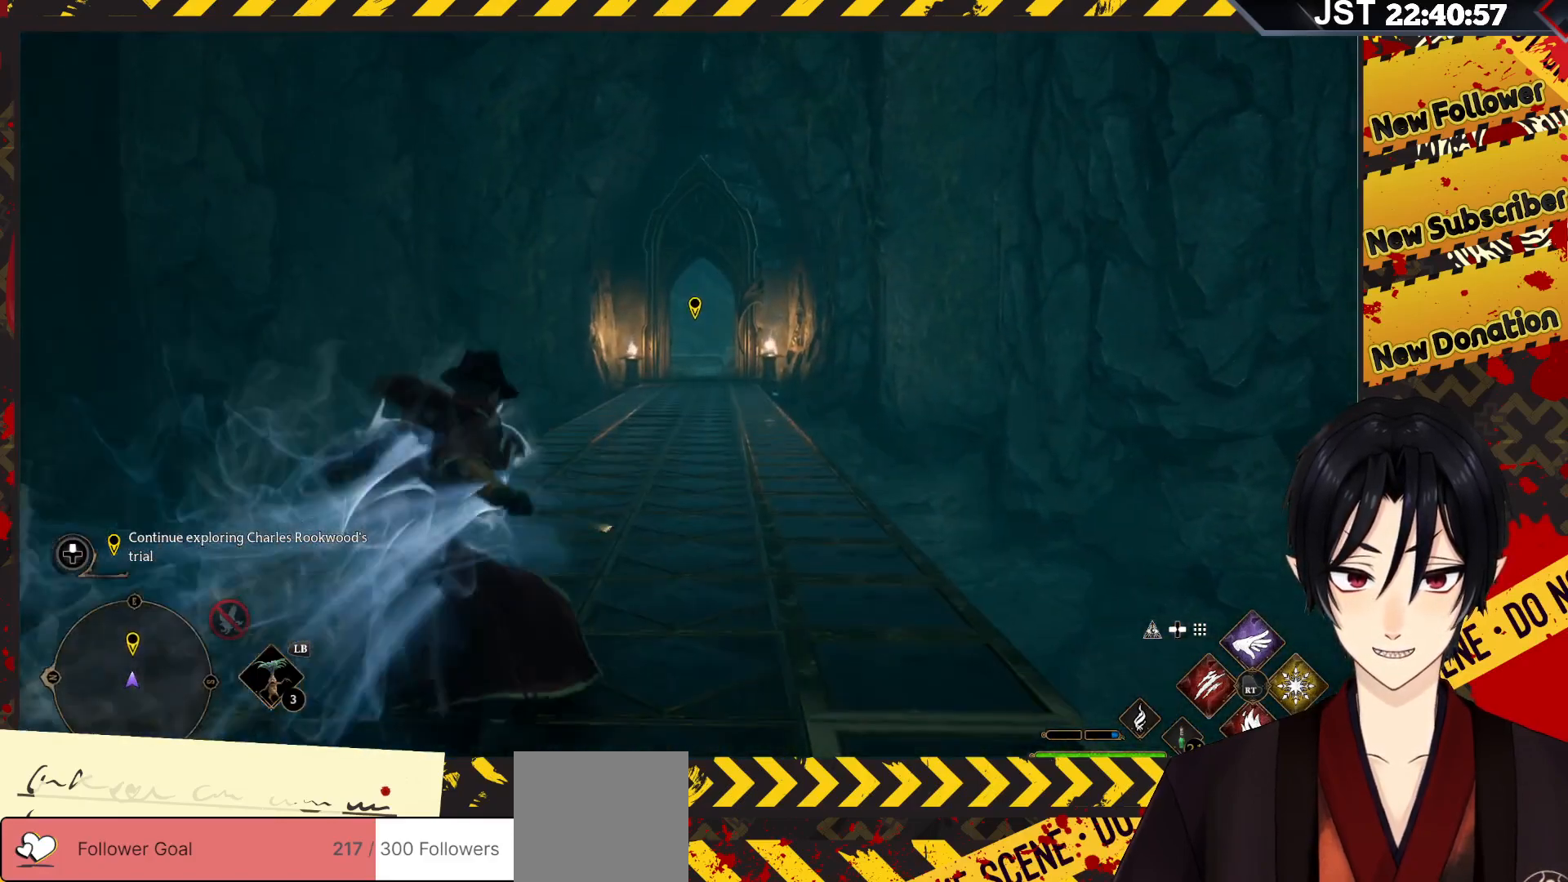
{"buttons": ["B"], "left_stick": "up", "right_stick": "center", "events": [[17, "B", "down"]]}
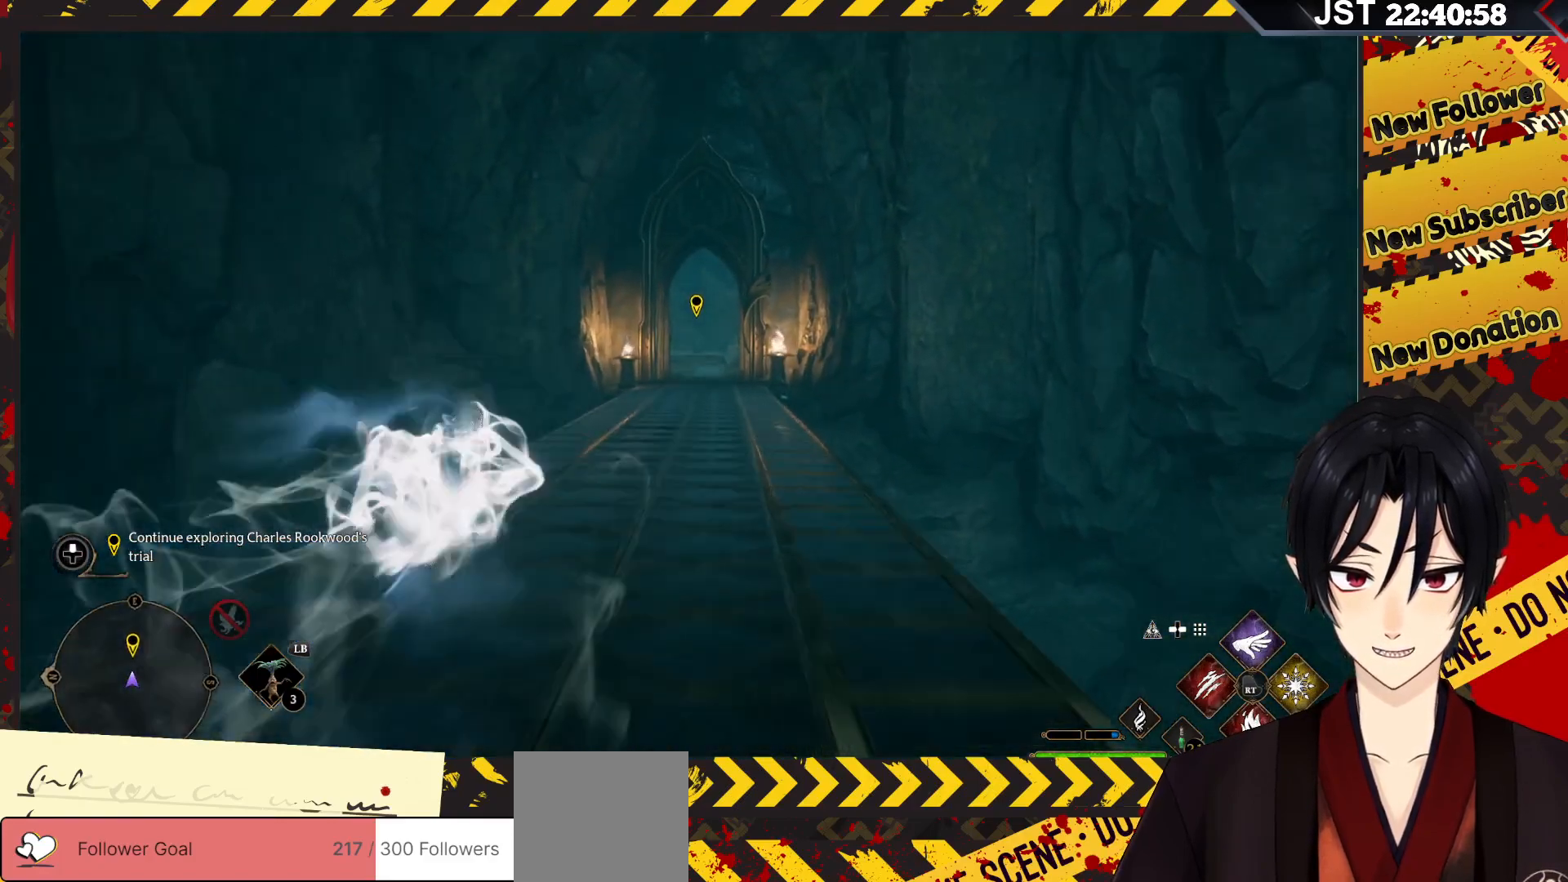
{"buttons": [], "left_stick": "up", "right_stick": "center", "events": [[467, "B", "up"]]}
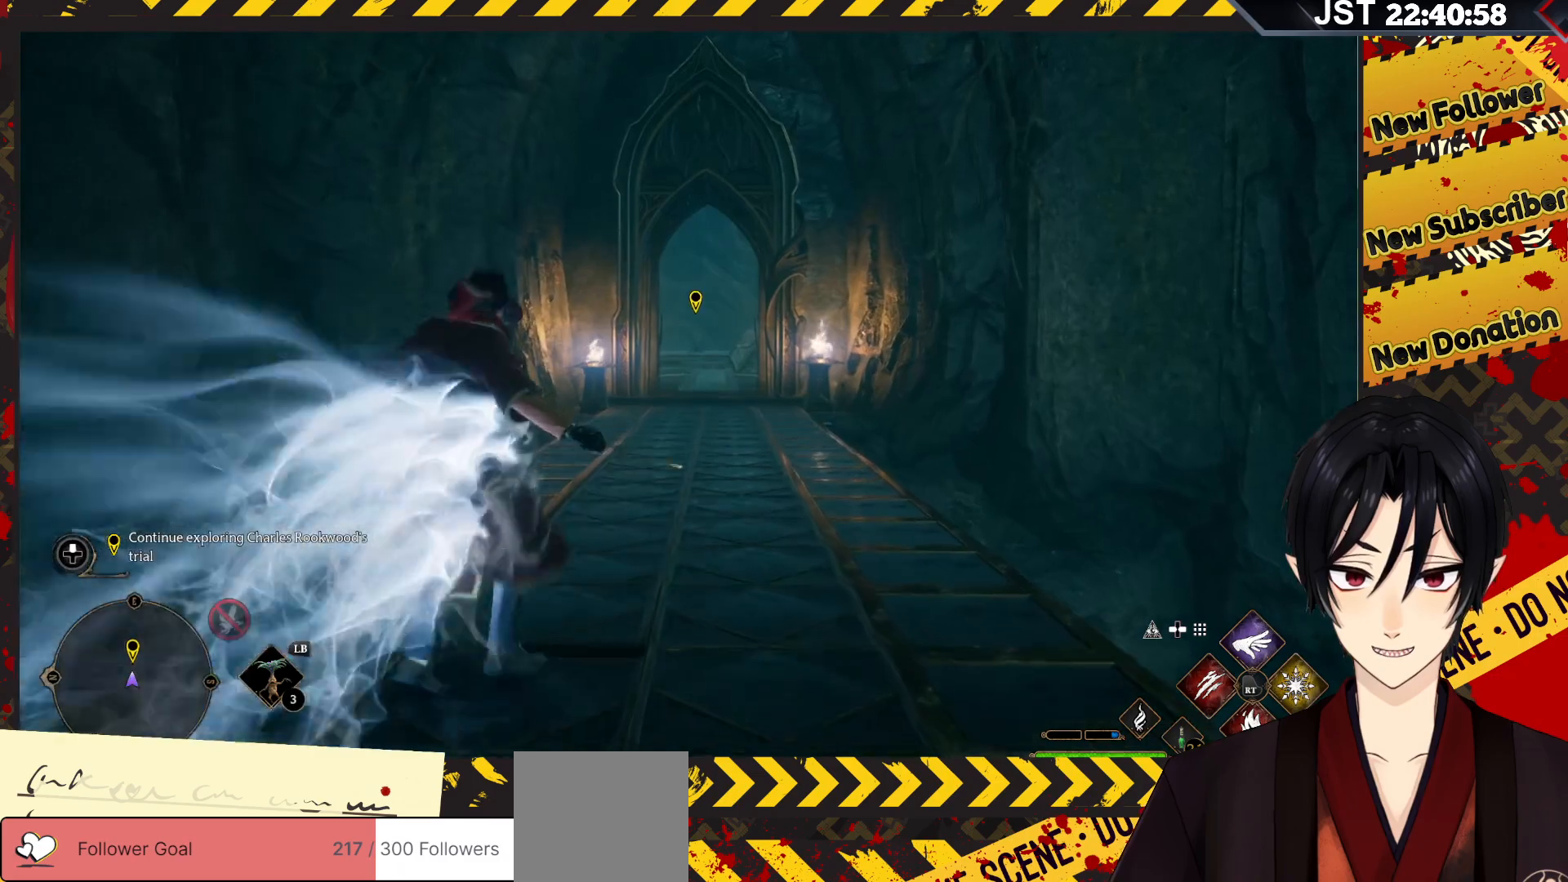
{"buttons": ["B"], "left_stick": "up", "right_stick": "center", "events": [[67, "B", "down"]]}
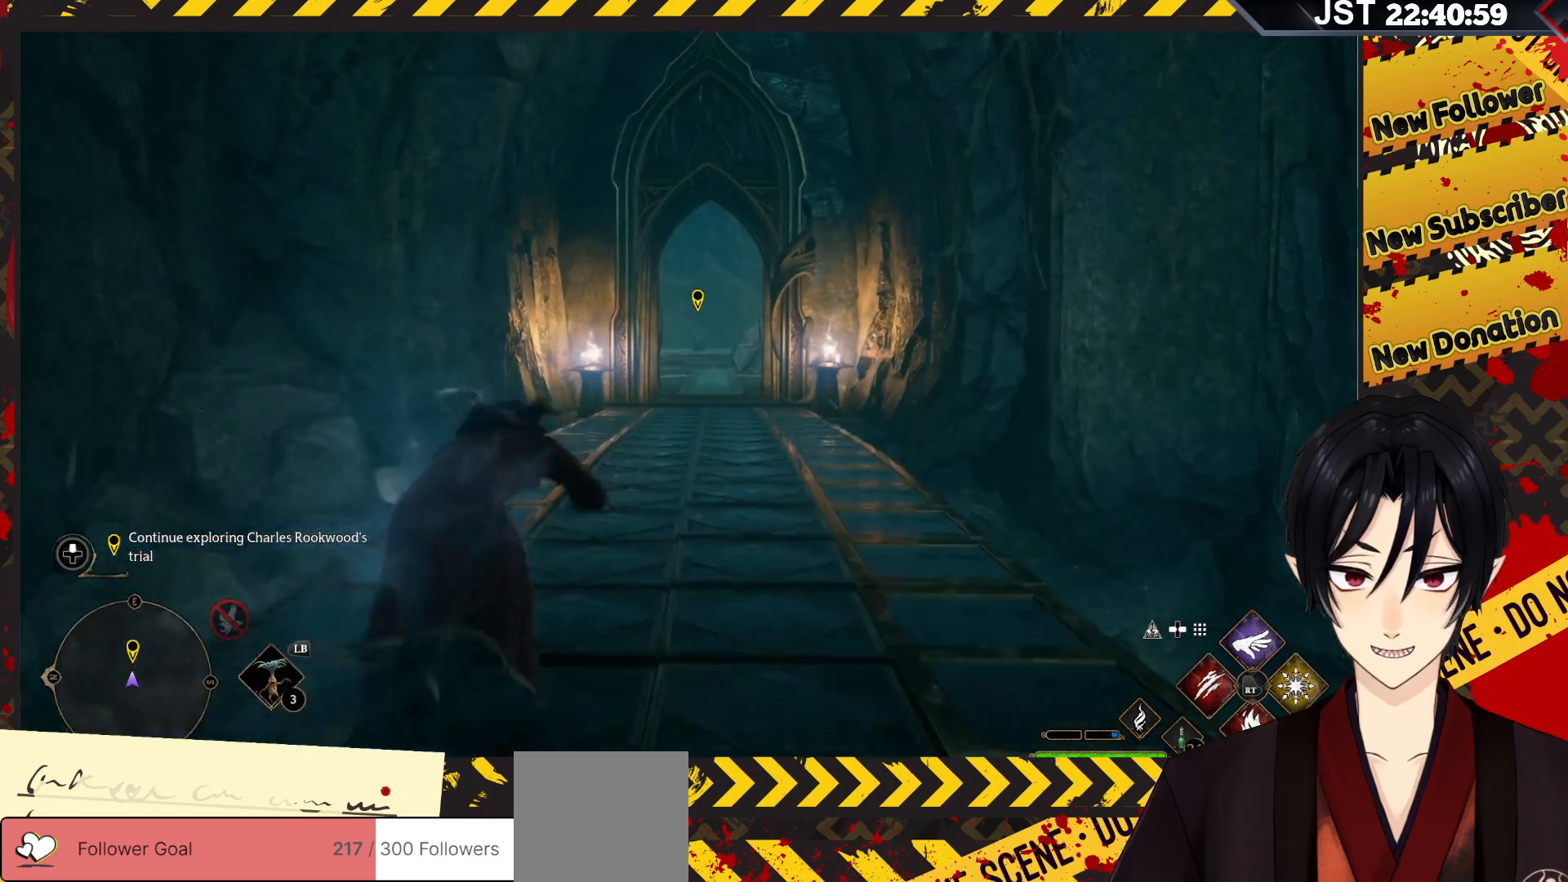
{"buttons": ["B"], "left_stick": "up", "right_stick": "center", "events": []}
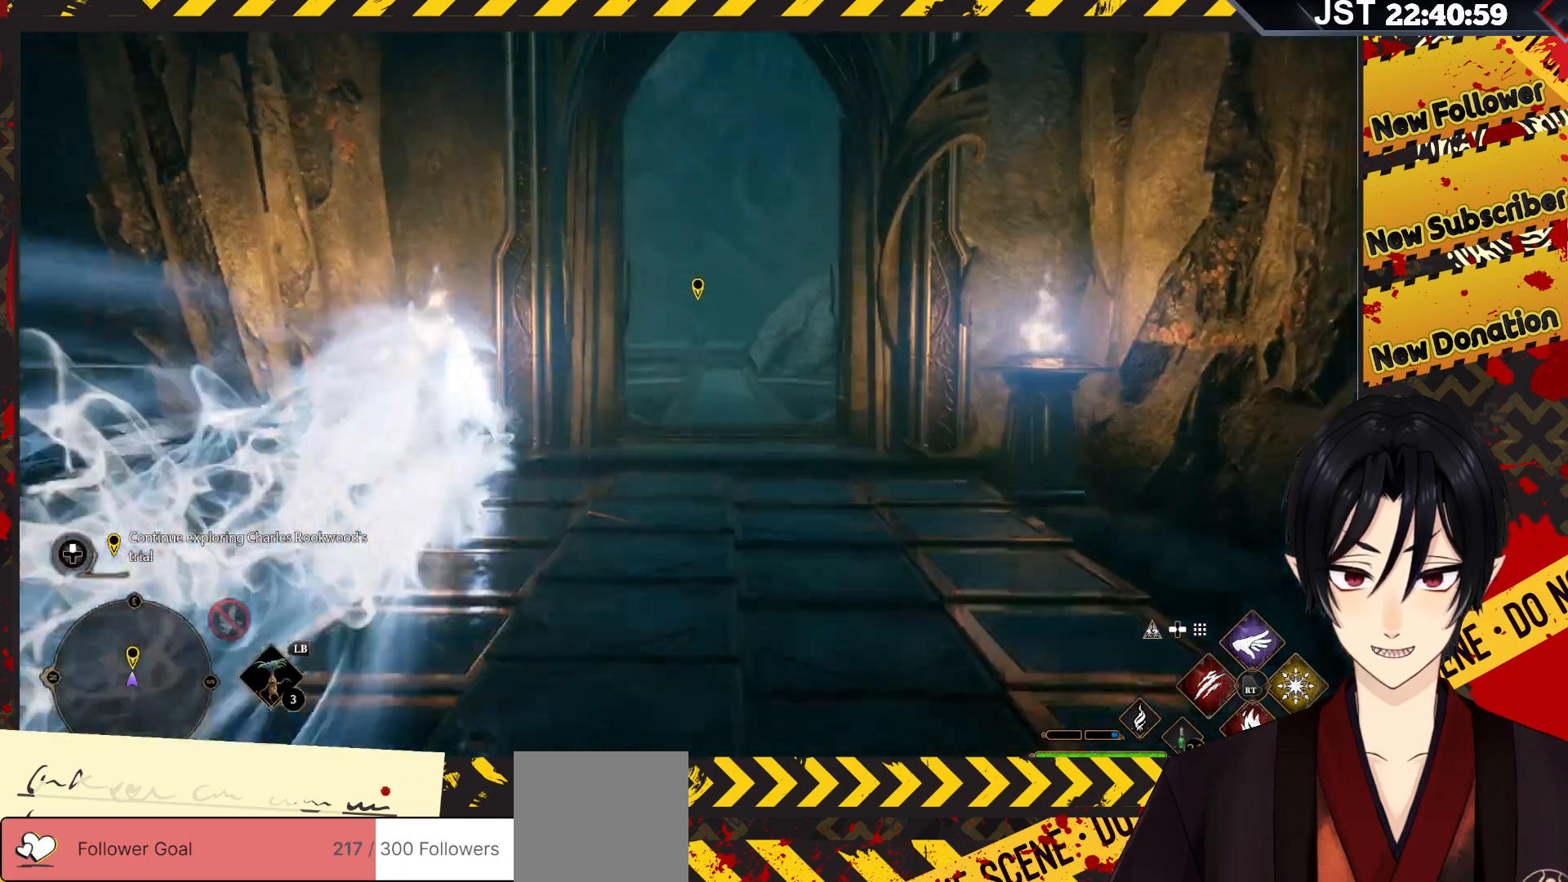
{"buttons": ["B"], "left_stick": "up", "right_stick": "center", "events": [[167, "B", "up"], [317, "B", "down"]]}
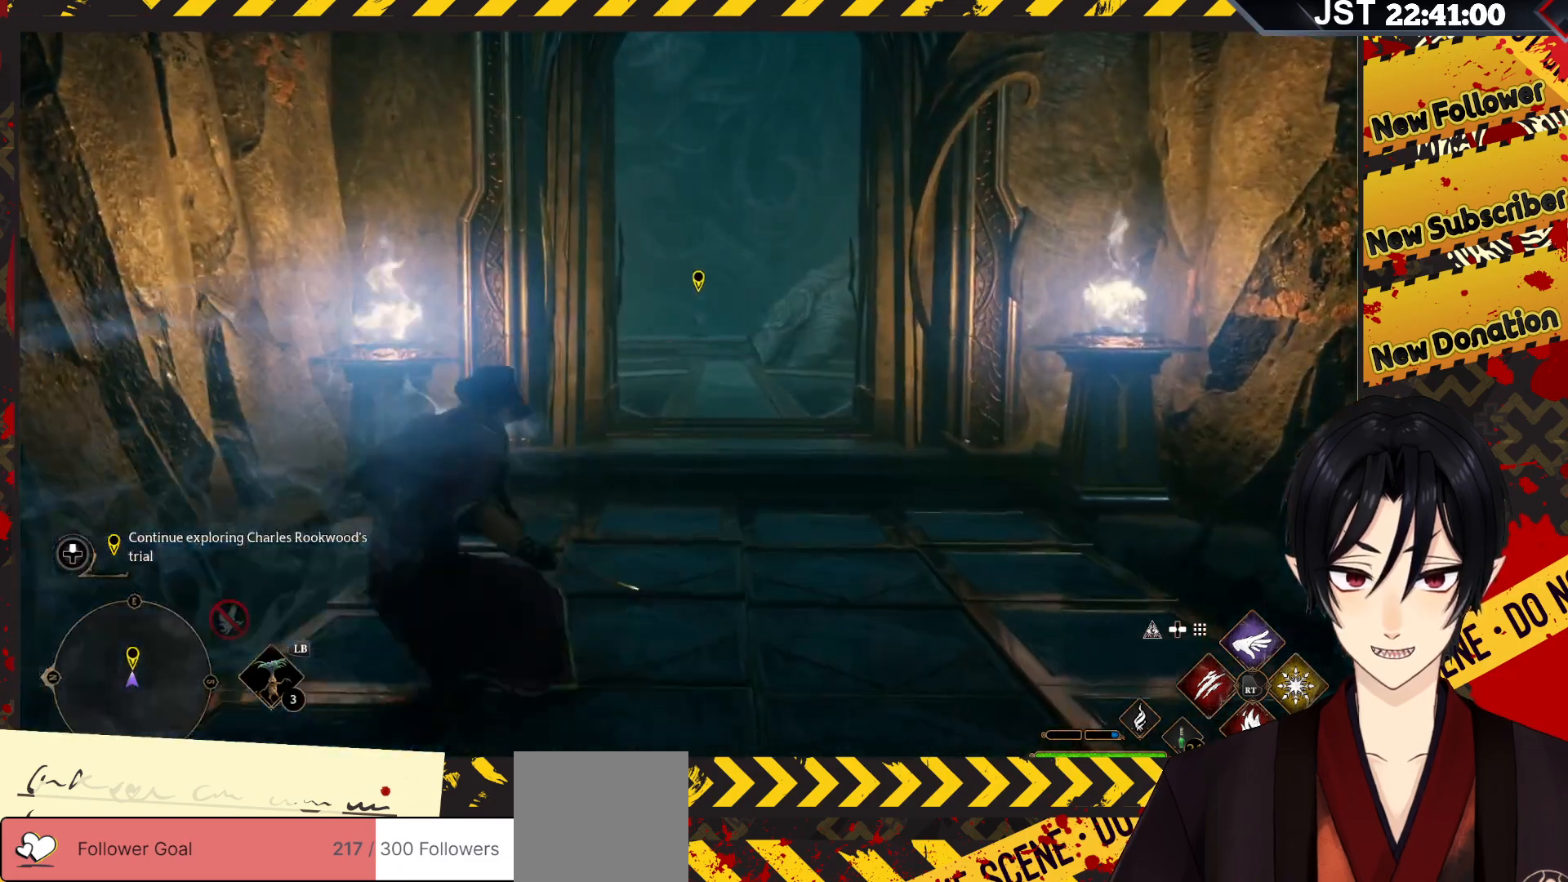
{"buttons": ["B"], "left_stick": "up", "right_stick": "center", "events": []}
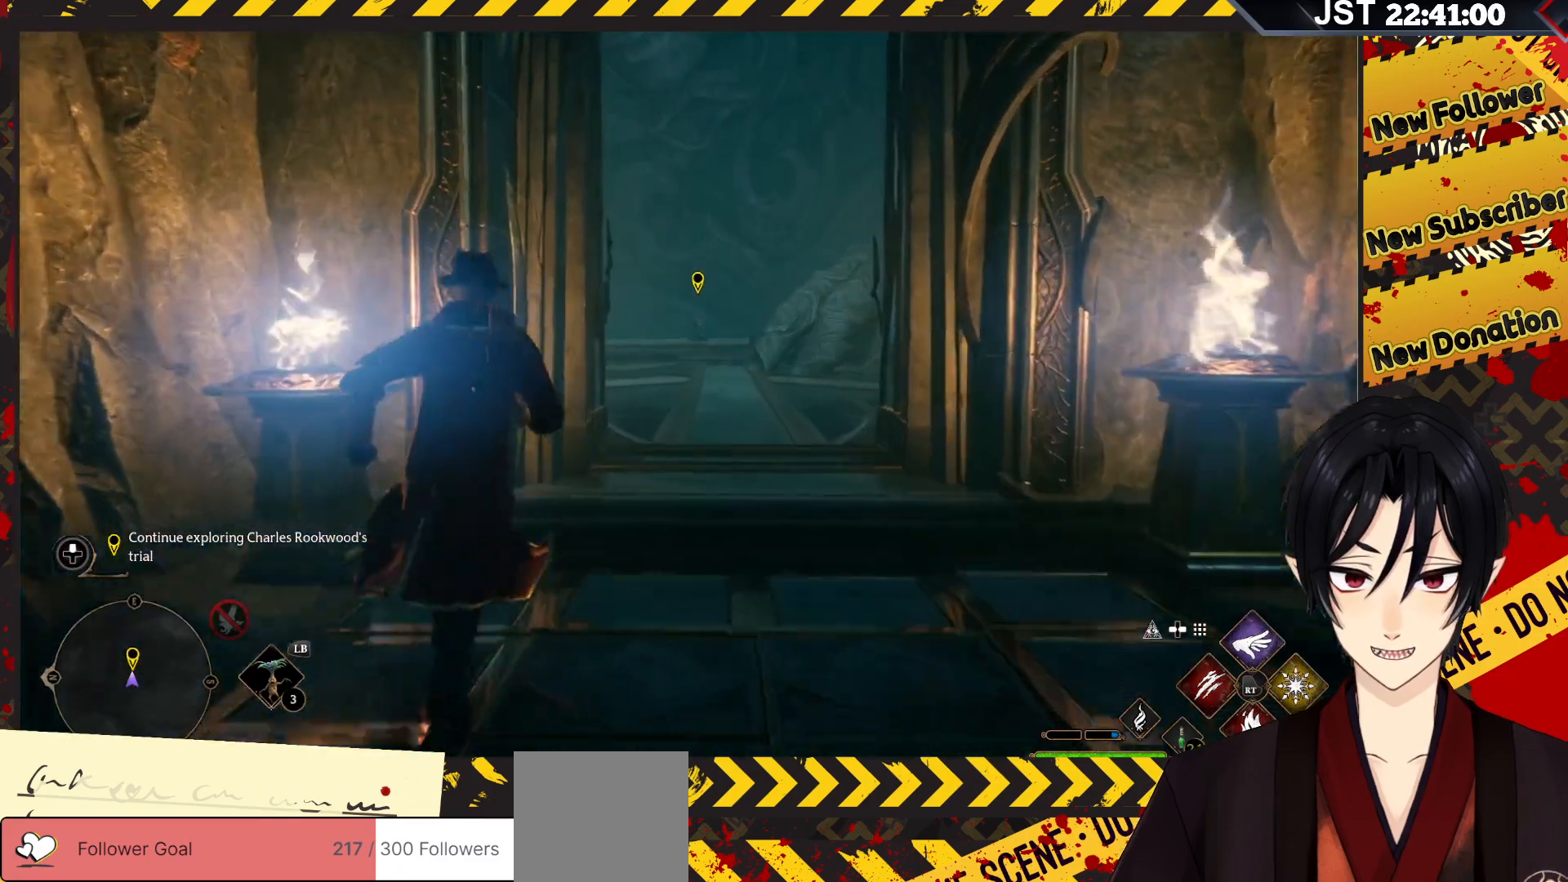
{"buttons": ["B"], "left_stick": "up-right", "right_stick": "center", "events": [[150, "B", "up"], [250, "B", "down"], [367, "left_stick", "up-right"]]}
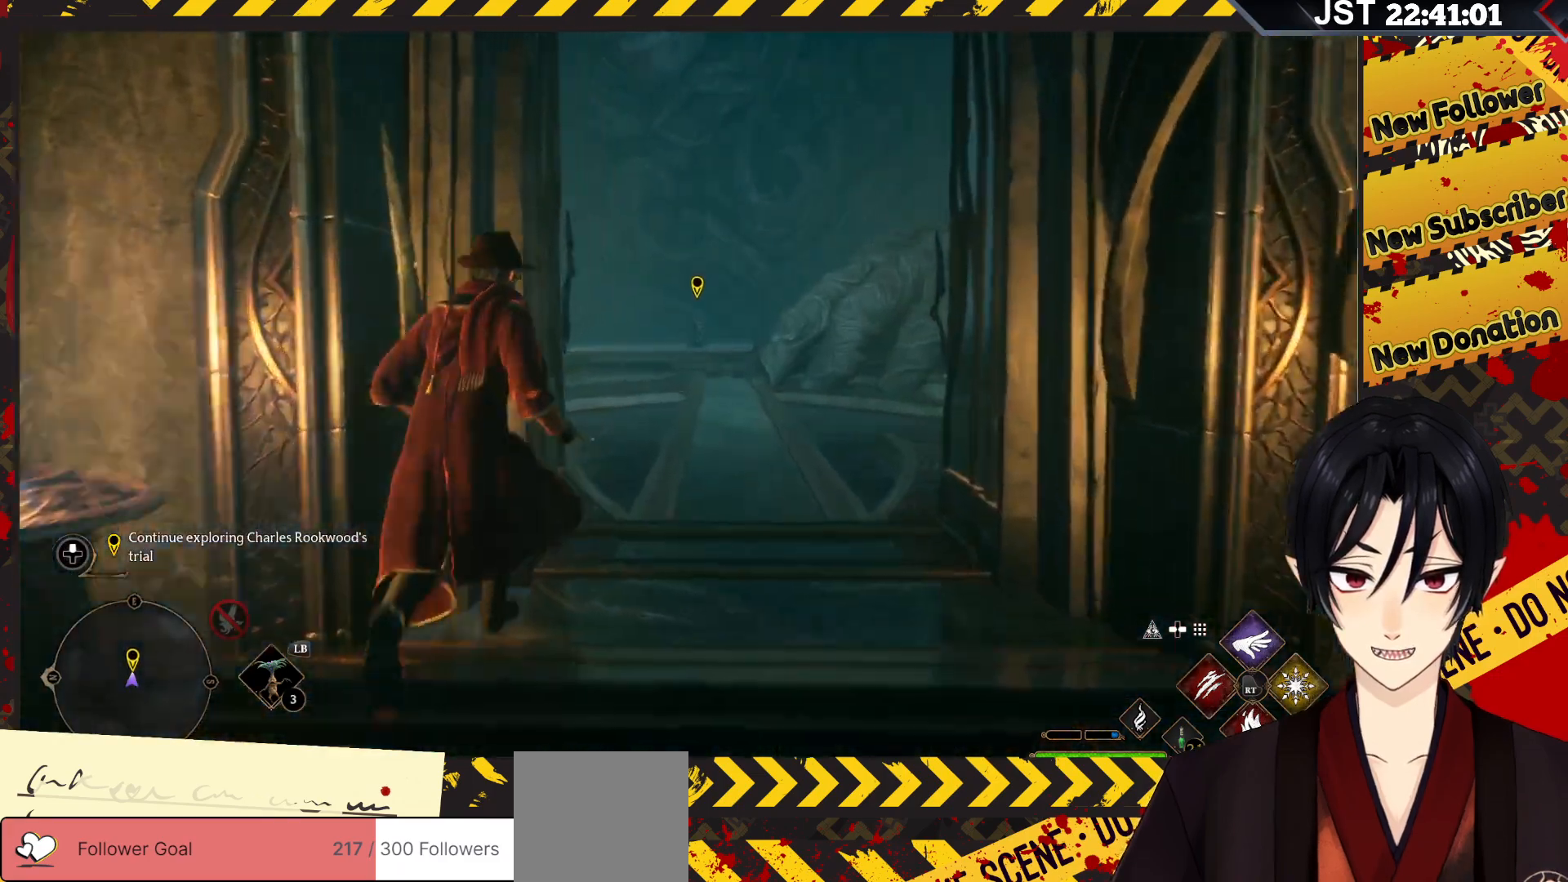
{"buttons": [], "left_stick": "up-right", "right_stick": "center", "events": [[217, "B", "up"]]}
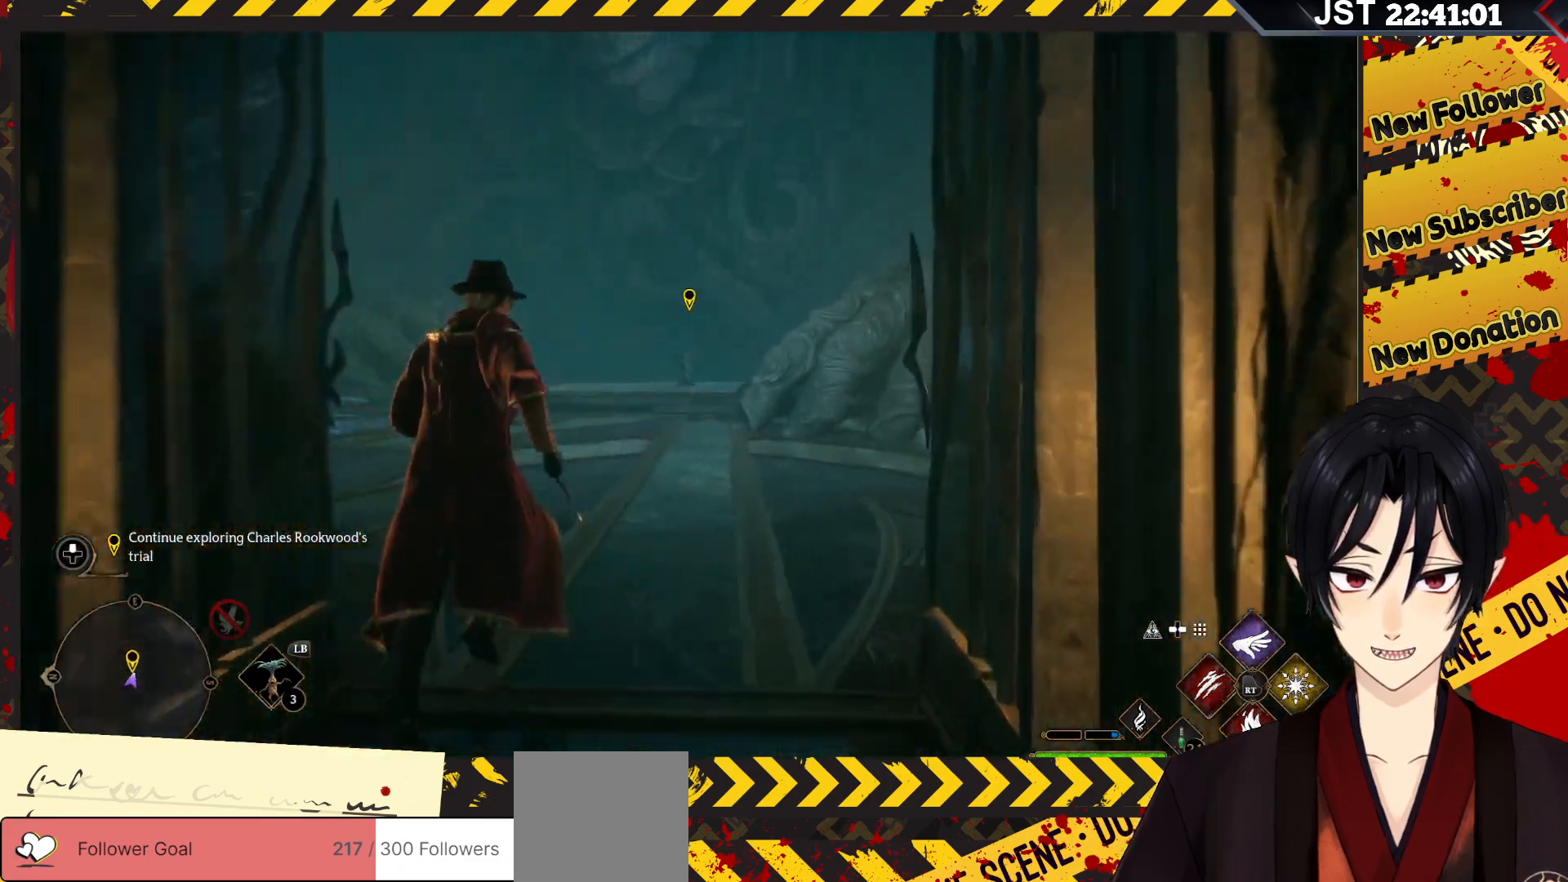
{"buttons": [], "left_stick": "right", "right_stick": "down-left", "events": [[33, "right_stick", "down-left"], [417, "left_stick", "right"]]}
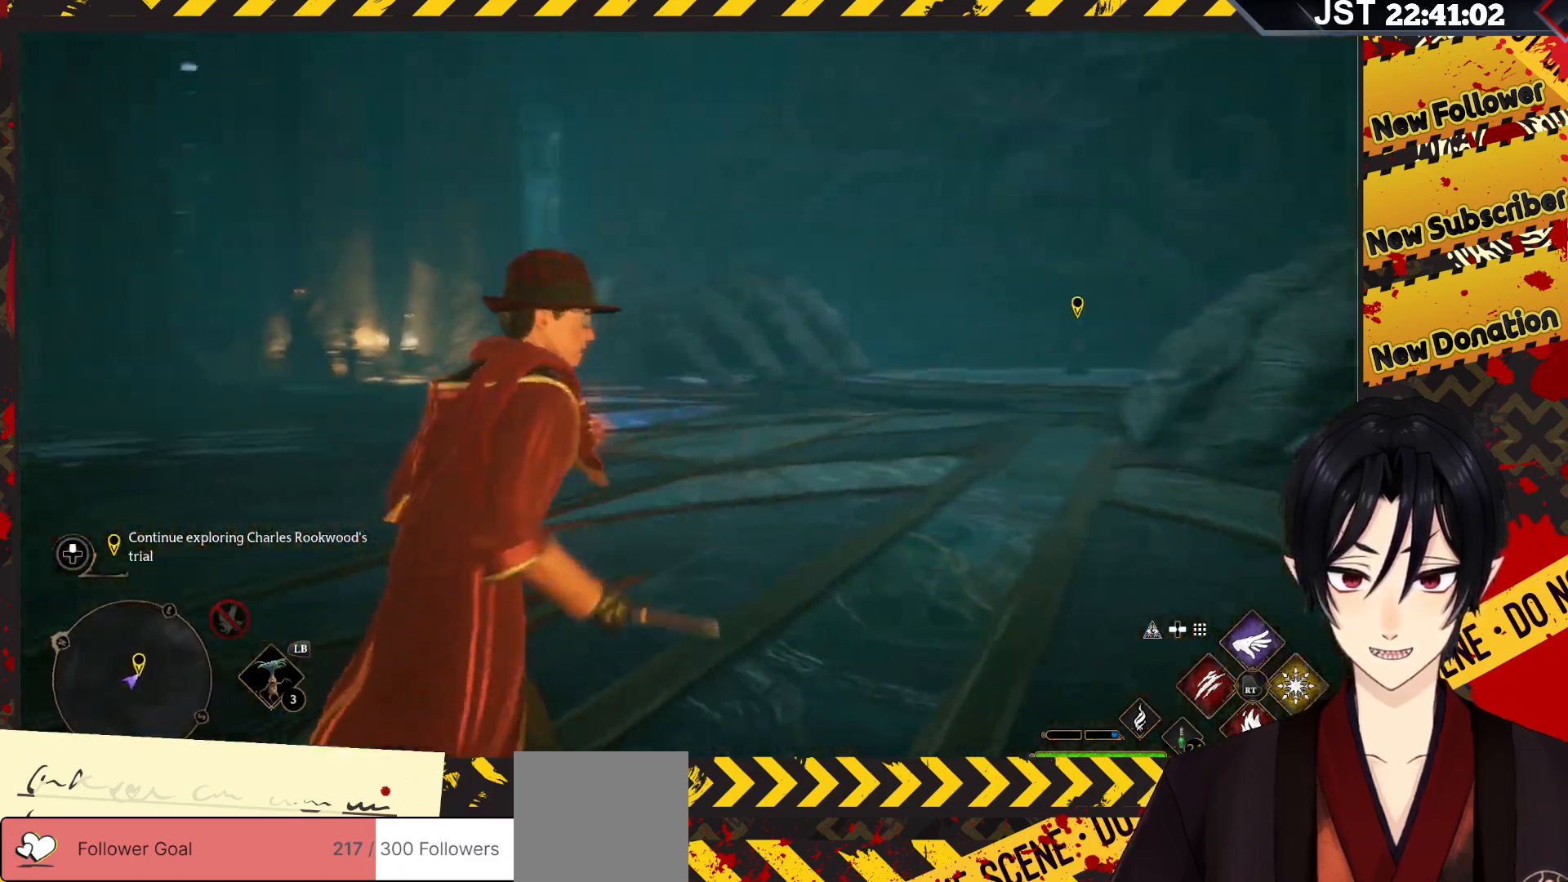
{"buttons": ["DPAD_LEFT"], "left_stick": "center", "right_stick": "left", "events": [[17, "right_stick", "left"], [217, "left_stick", "center"], [450, "DPAD_LEFT", "down"]]}
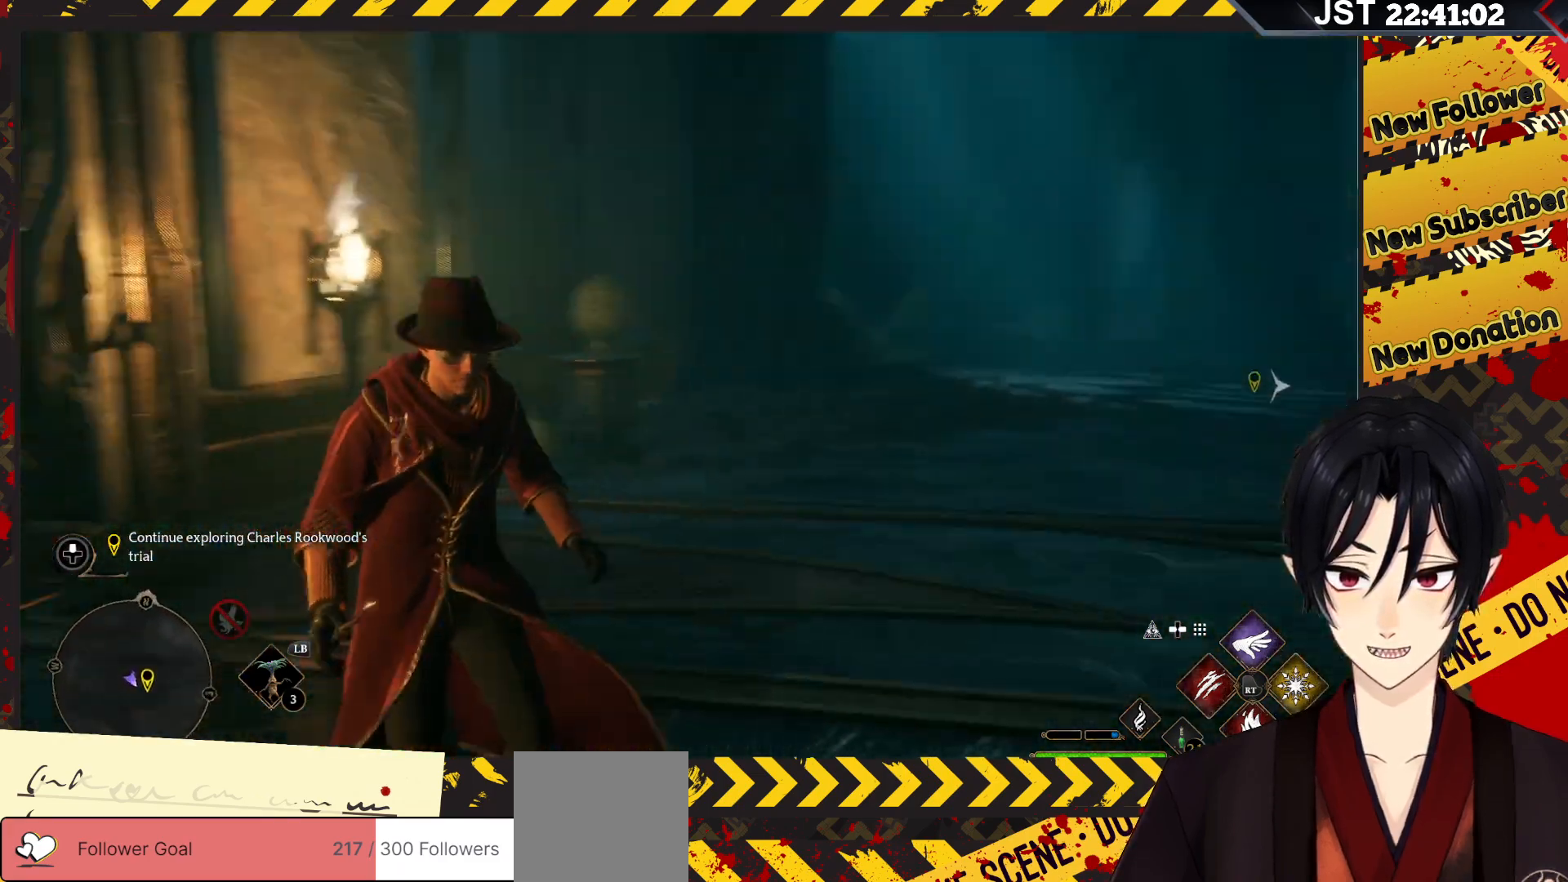
{"buttons": [], "left_stick": "center", "right_stick": "left", "events": [[50, "DPAD_LEFT", "up"]]}
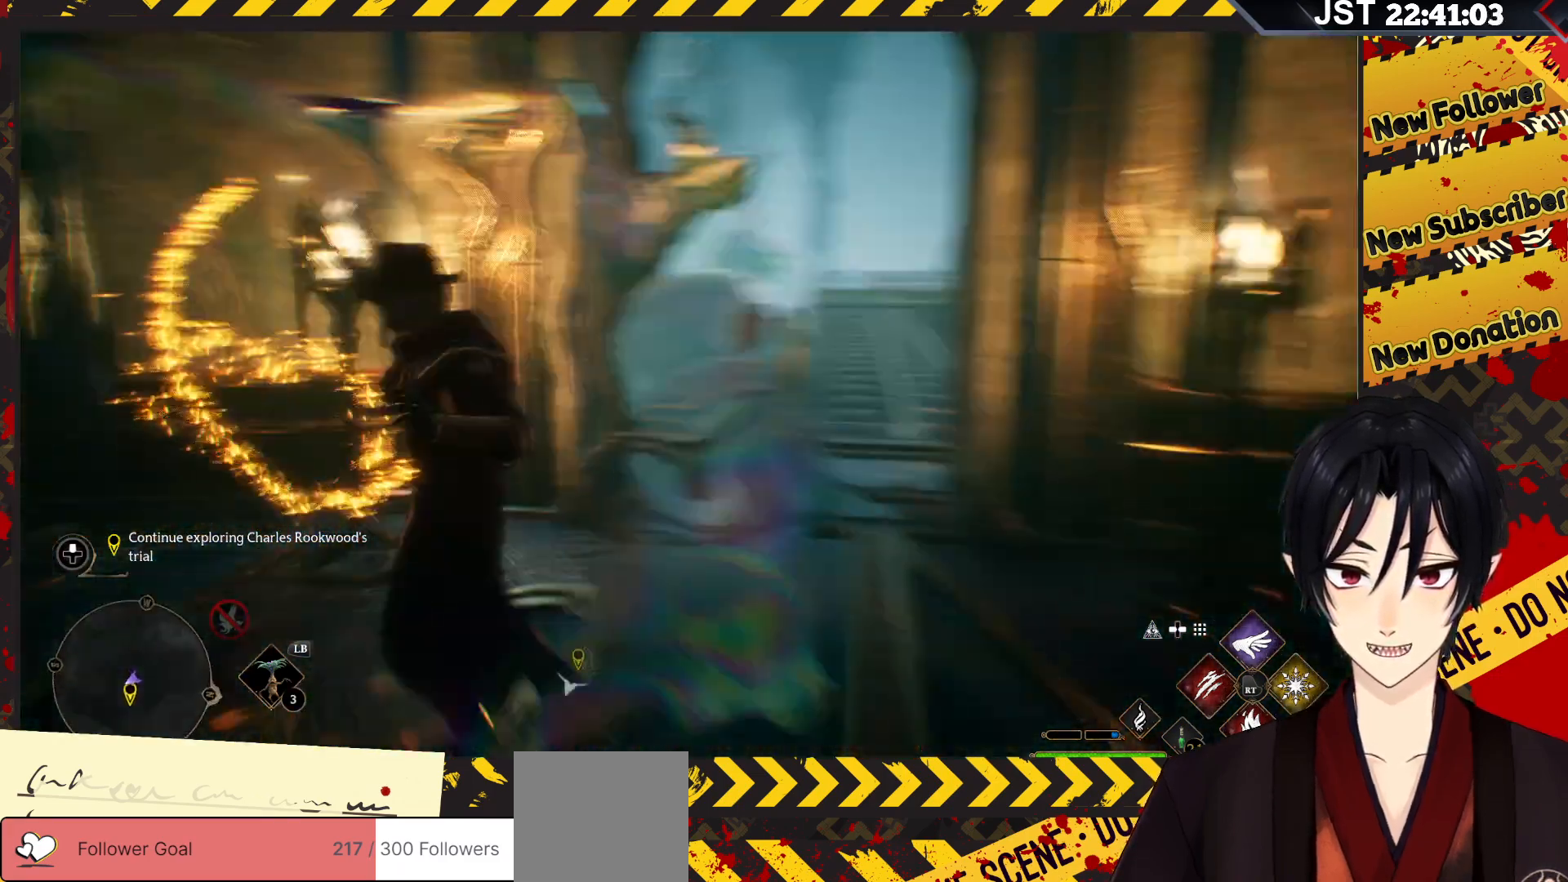
{"buttons": [], "left_stick": "center", "right_stick": "left", "events": []}